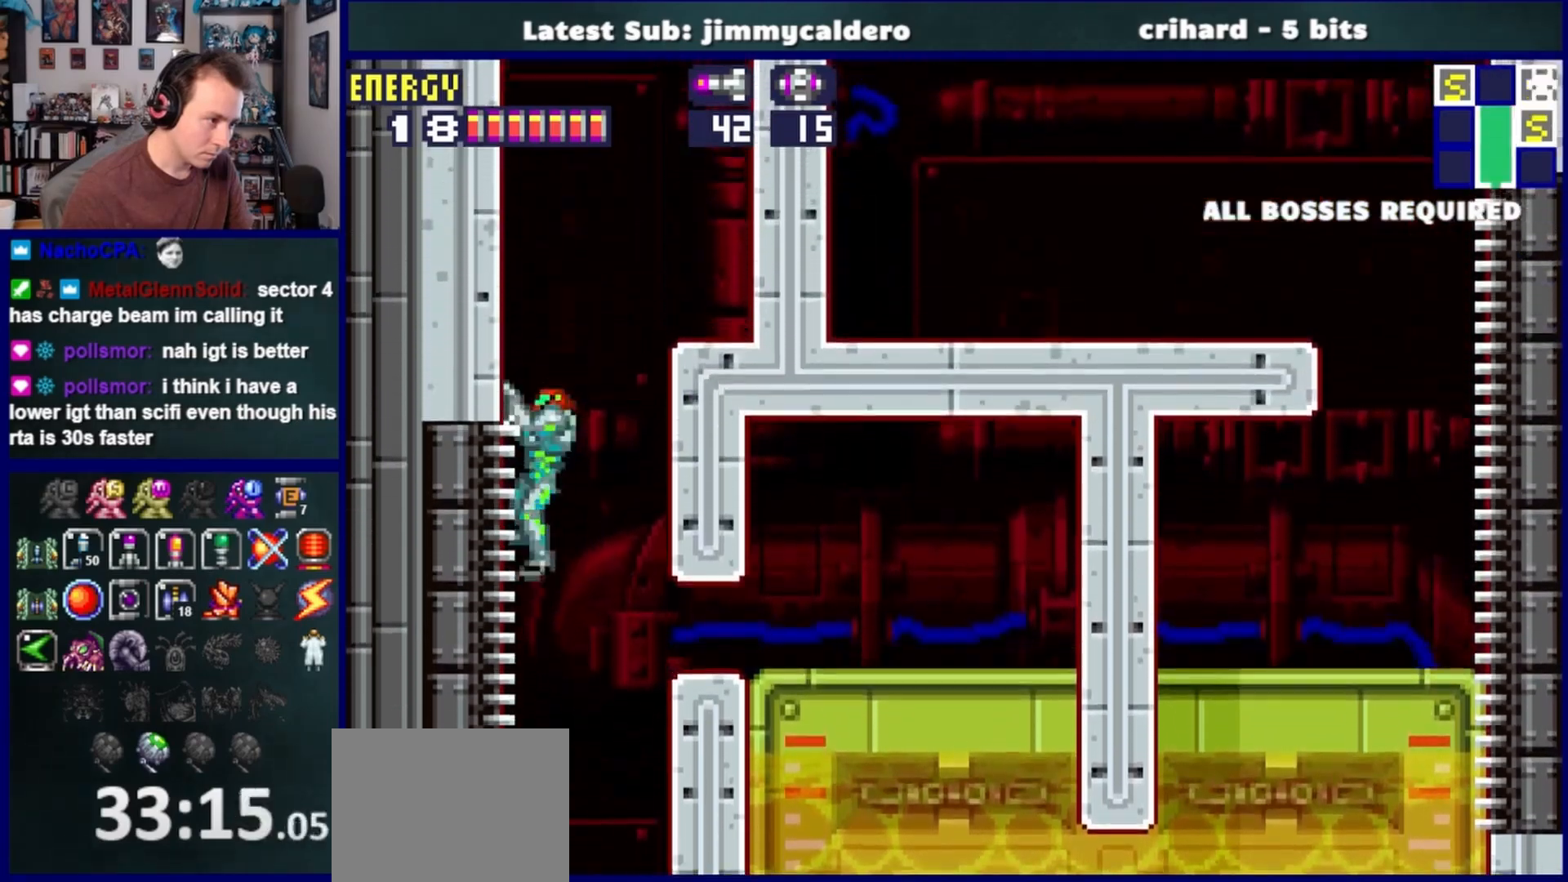
Gameplay with a controller (PlayStation layout); each line is a JSON object with the inputs held at the frame after it. "events" lists button and stick changes between this image and that frame as [ms after this image, input, new state], when the widget could be followed in between. Not read: L2 R2.
{"buttons": ["DPAD_LEFT"], "left_stick": "center", "right_stick": "center", "events": [[233, "DPAD_UP", "up"]]}
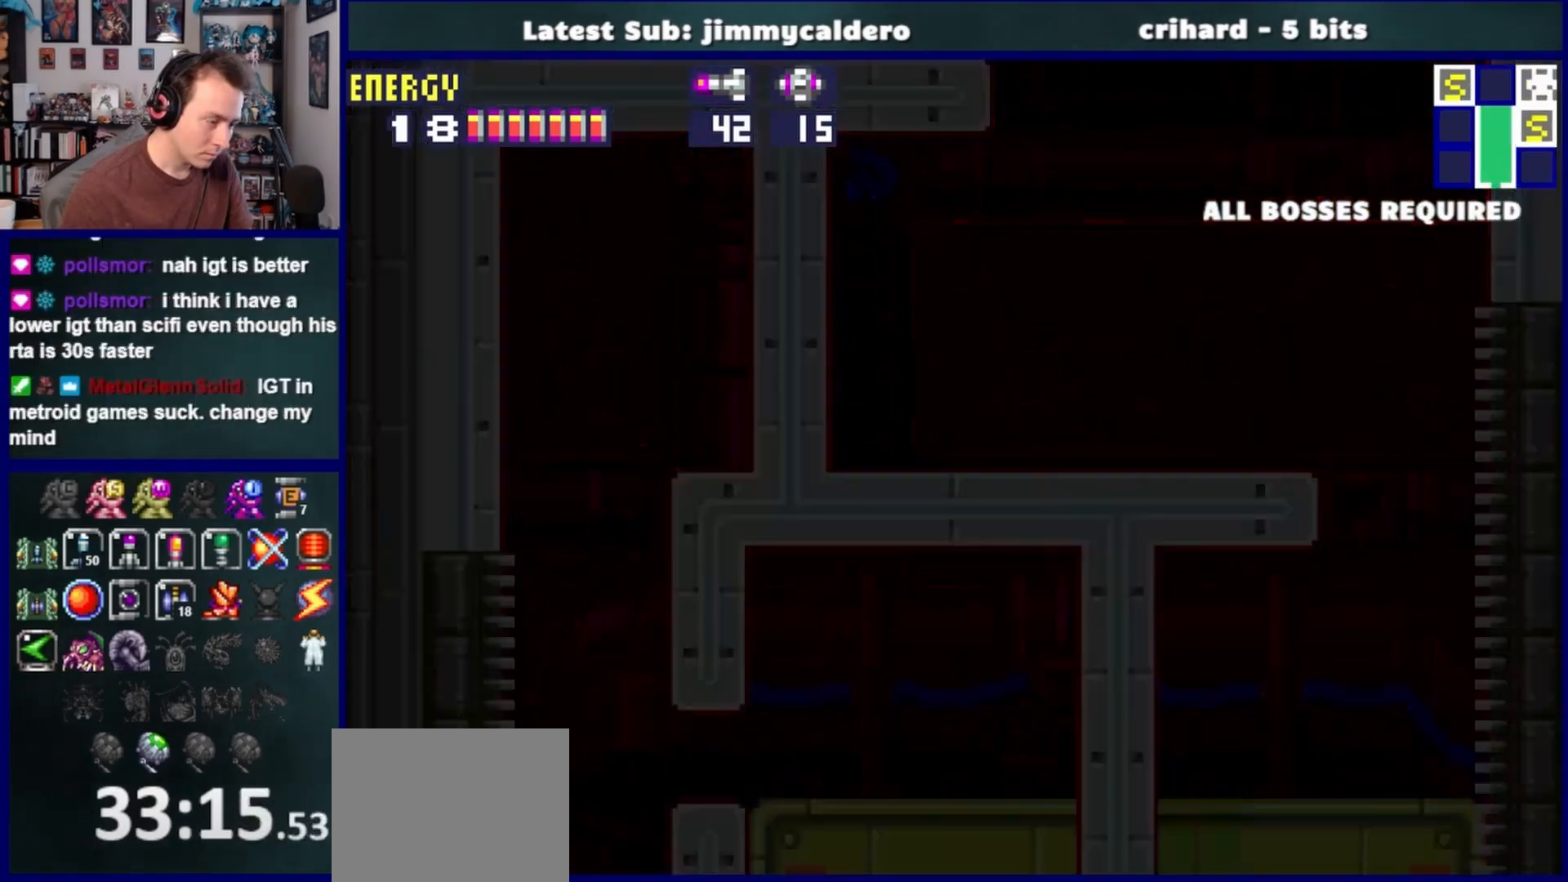
{"buttons": ["DPAD_LEFT"], "left_stick": "center", "right_stick": "center", "events": []}
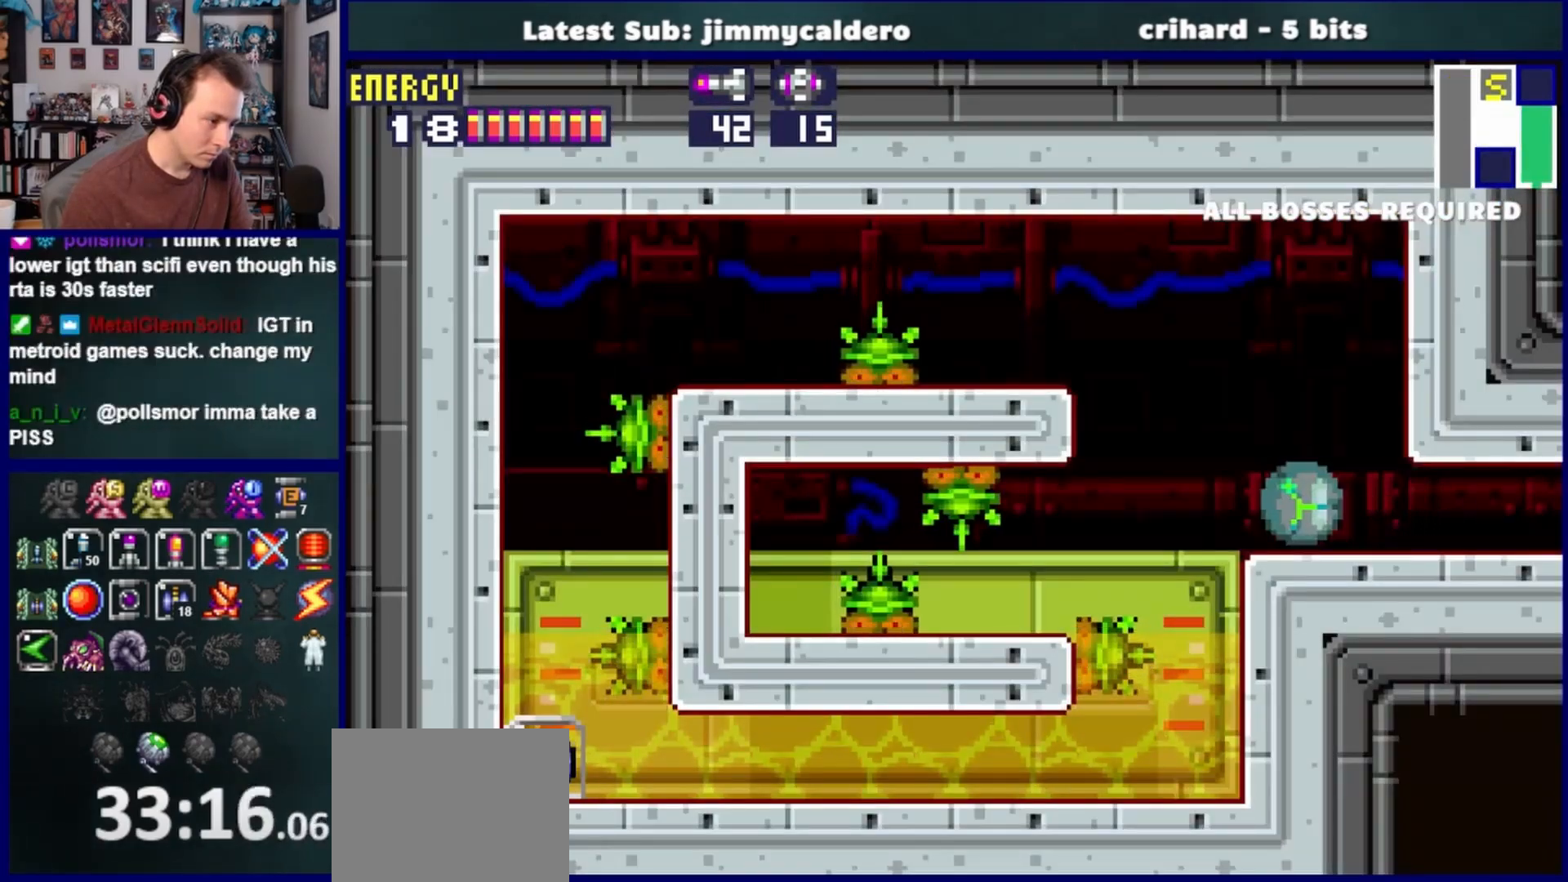
{"buttons": ["DPAD_RIGHT"], "left_stick": "center", "right_stick": "center", "events": [[217, "DPAD_LEFT", "up"], [283, "DPAD_RIGHT", "down"]]}
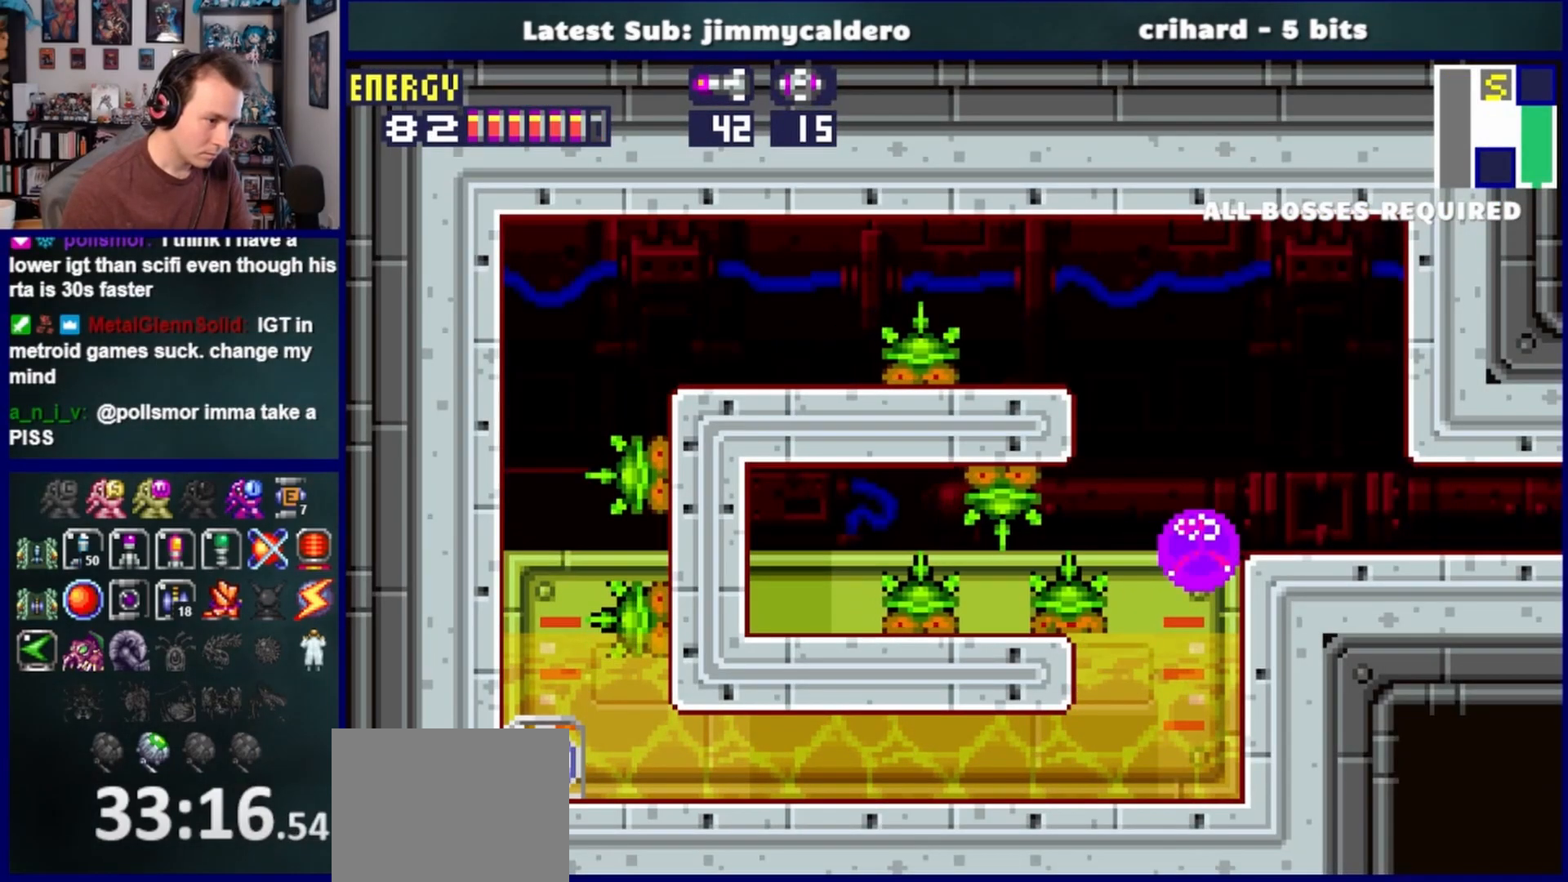
{"buttons": ["CROSS", "DPAD_RIGHT"], "left_stick": "center", "right_stick": "center", "events": [[50, "DPAD_RIGHT", "up"], [67, "DPAD_UP", "down"], [233, "DPAD_UP", "up"], [267, "DPAD_RIGHT", "down"], [283, "DPAD_UP", "down"], [350, "DPAD_UP", "up"], [500, "CROSS", "down"]]}
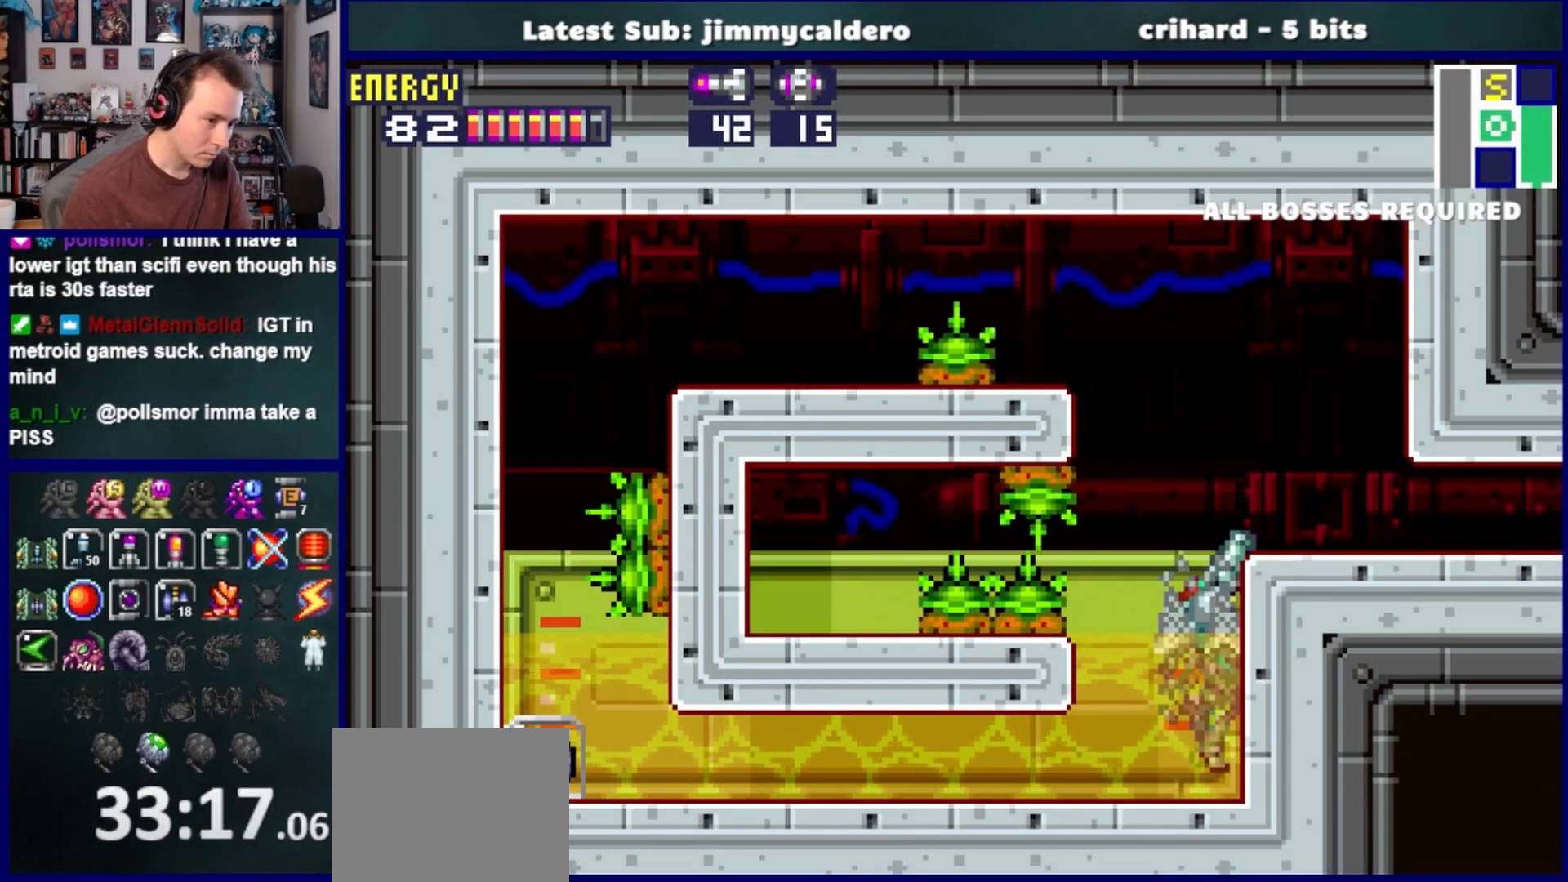
{"buttons": ["CROSS", "DPAD_DOWN"], "left_stick": "center", "right_stick": "center", "events": [[283, "DPAD_RIGHT", "up"], [450, "DPAD_DOWN", "down"]]}
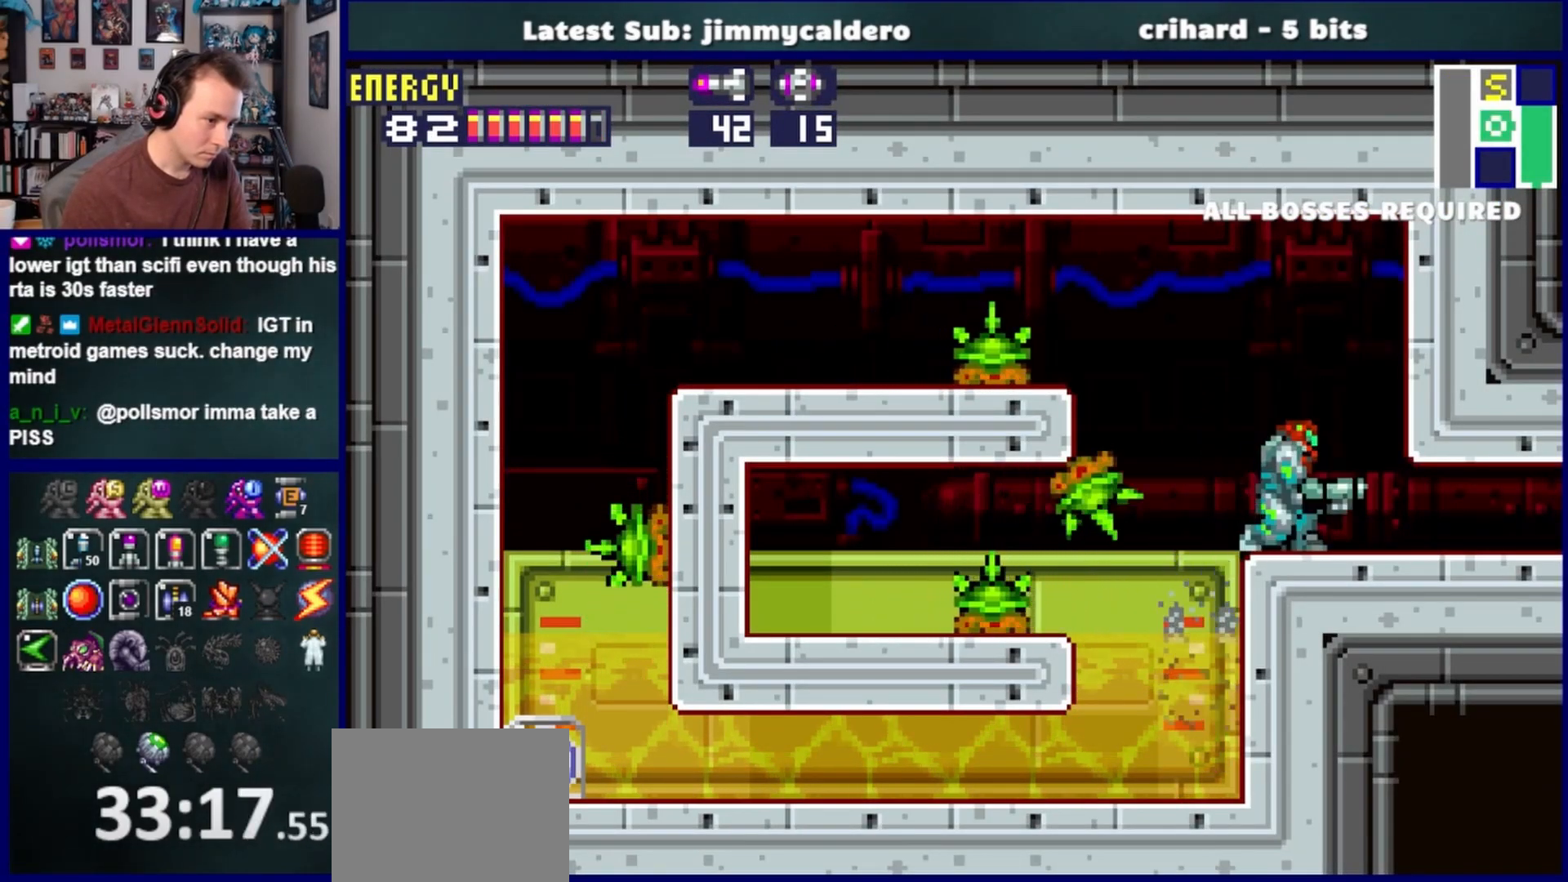
{"buttons": ["SQUARE", "DPAD_RIGHT"], "left_stick": "center", "right_stick": "center", "events": [[17, "CROSS", "up"], [50, "DPAD_DOWN", "up"], [133, "DPAD_DOWN", "down"], [200, "DPAD_RIGHT", "down"], [267, "DPAD_DOWN", "up"], [300, "SQUARE", "down"], [400, "SQUARE", "up"], [467, "SQUARE", "down"]]}
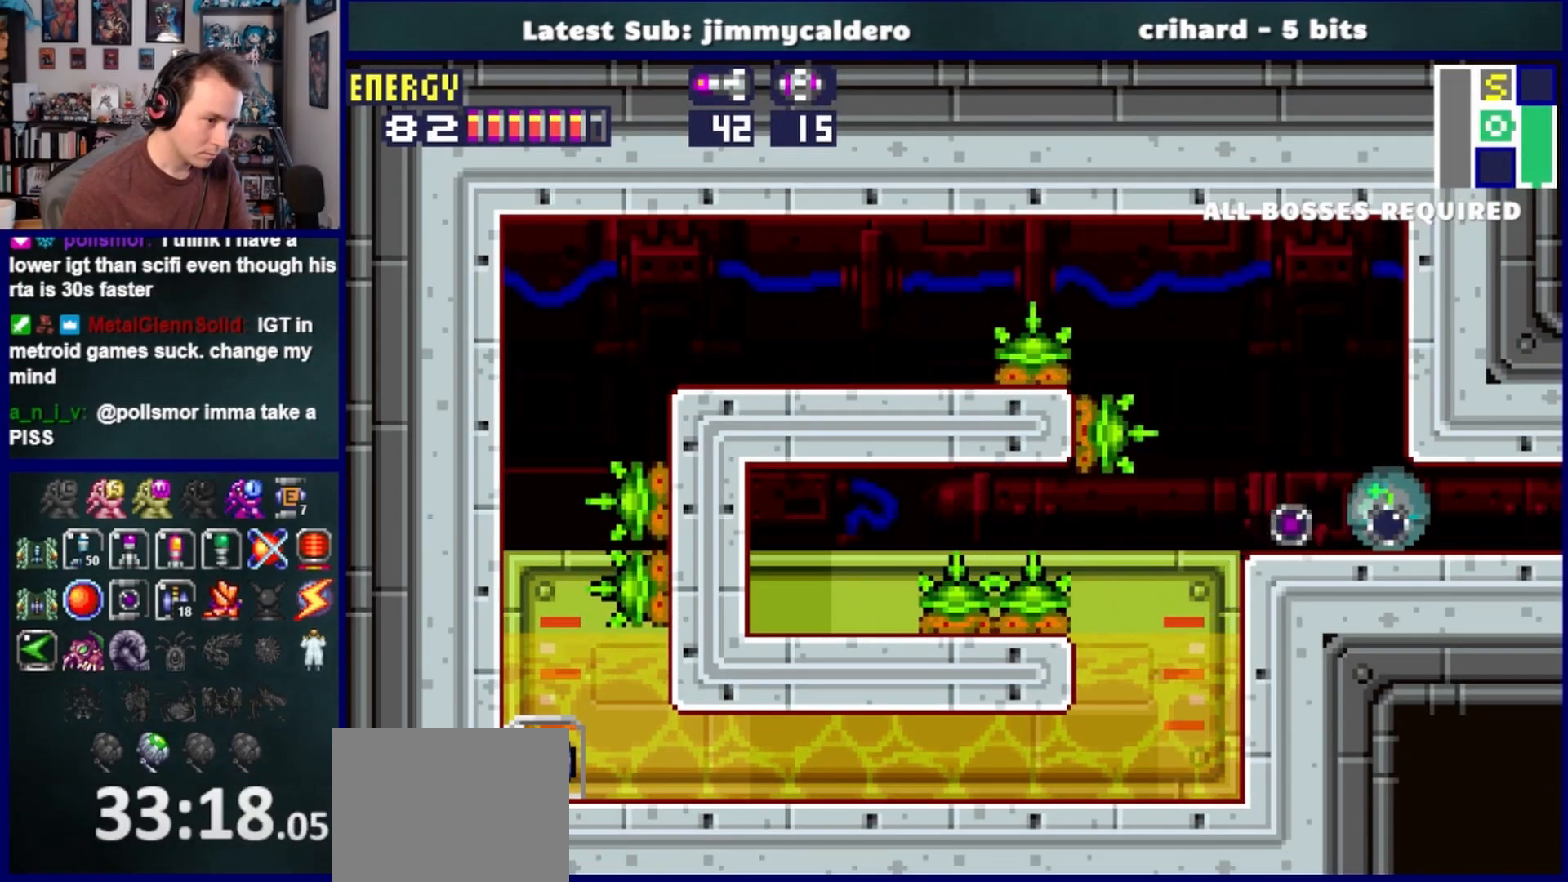
{"buttons": ["DPAD_RIGHT"], "left_stick": "center", "right_stick": "center", "events": [[50, "SQUARE", "up"], [133, "SQUARE", "down"], [217, "SQUARE", "up"]]}
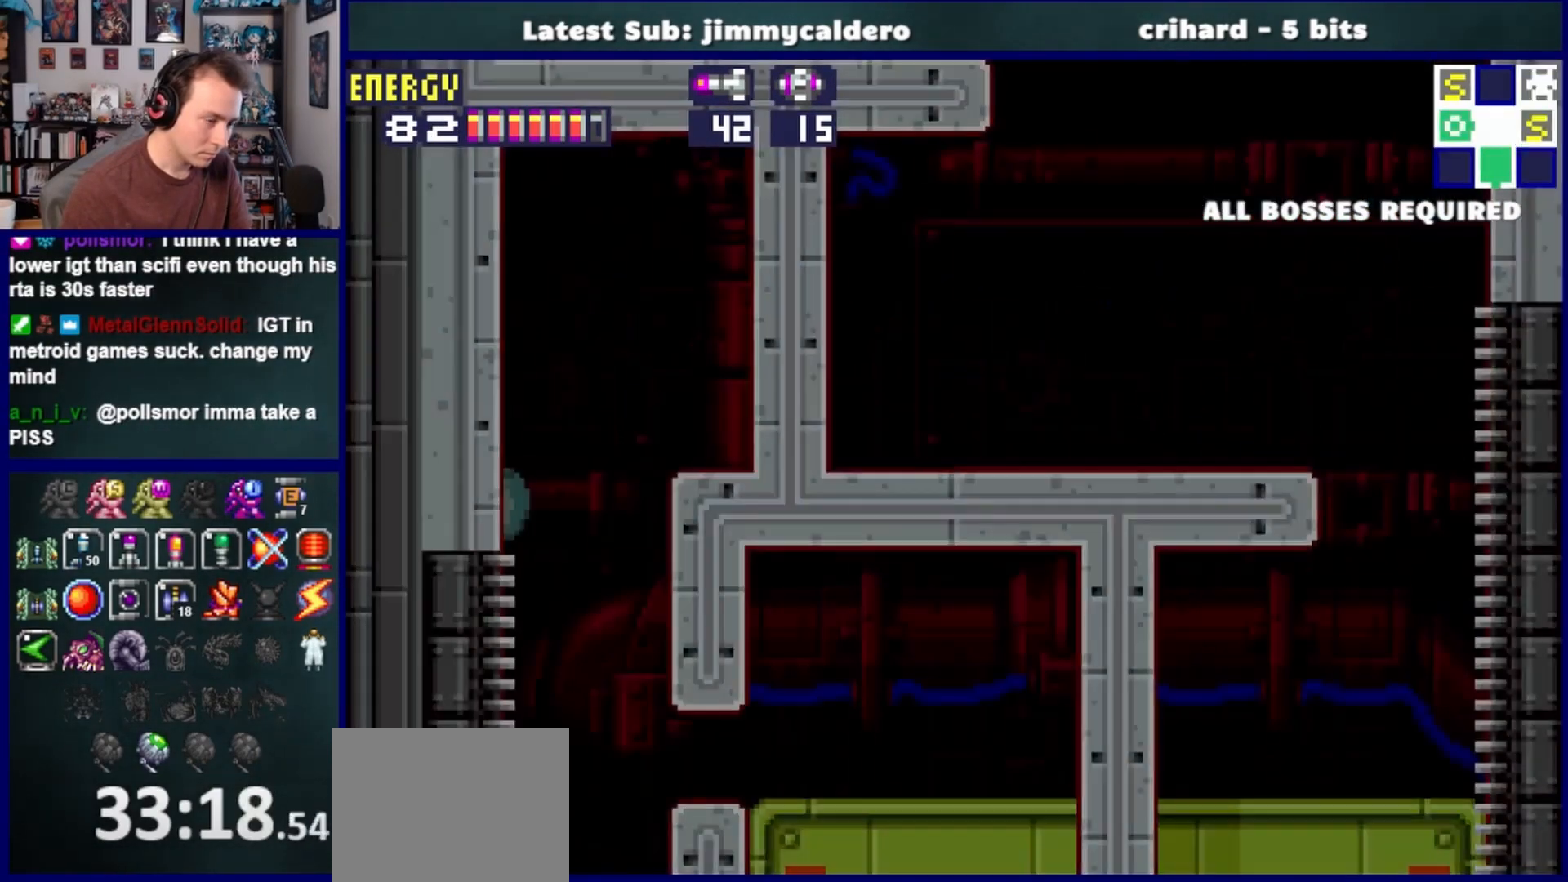
{"buttons": ["DPAD_UP"], "left_stick": "center", "right_stick": "center", "events": [[333, "DPAD_RIGHT", "up"], [450, "DPAD_UP", "down"]]}
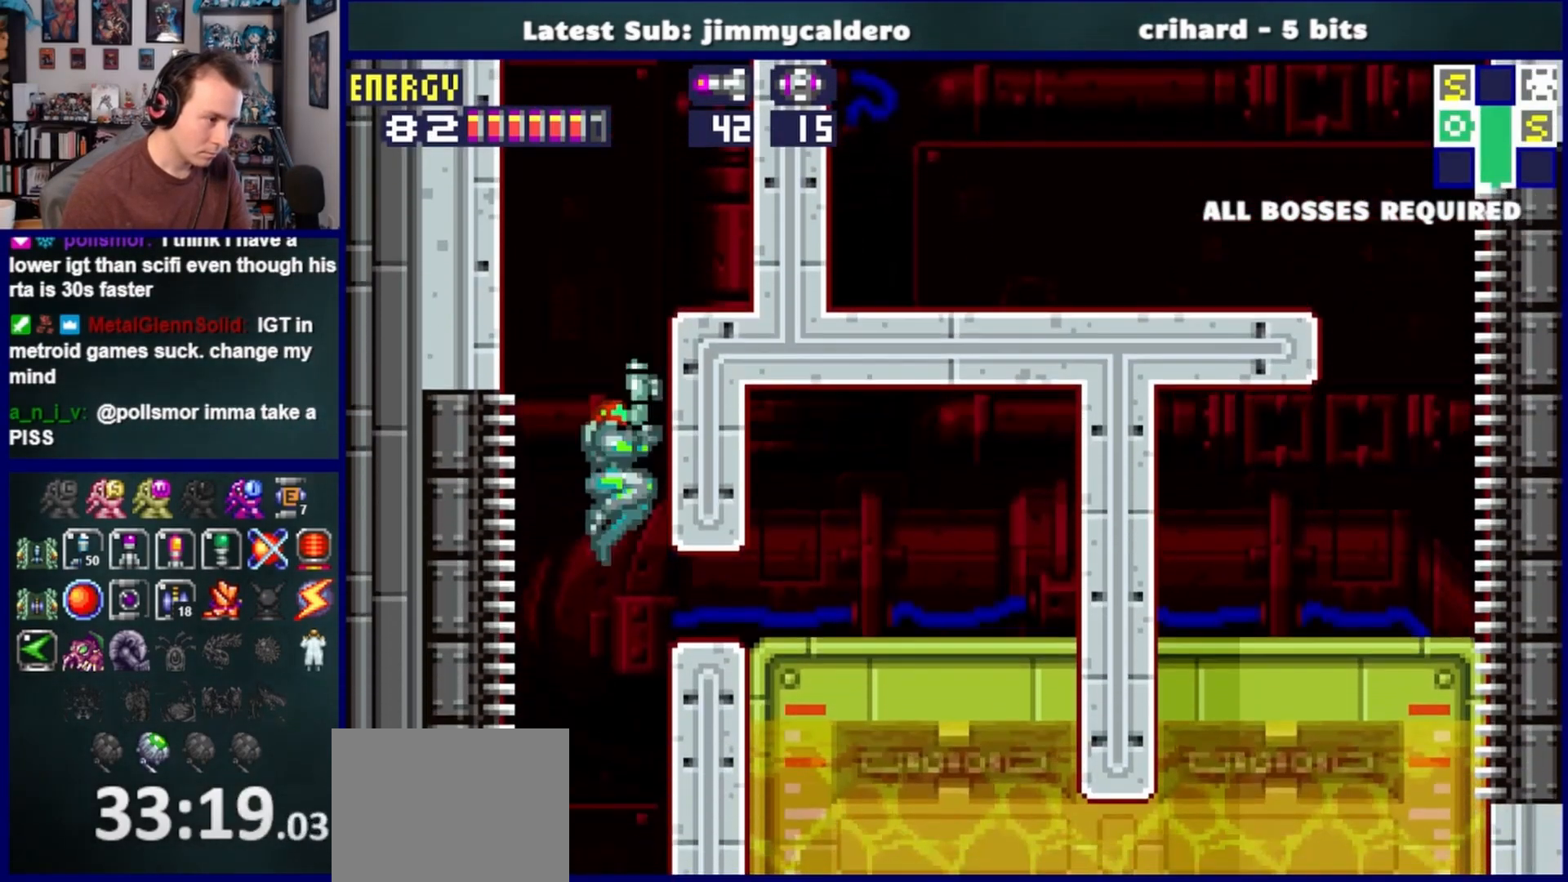
{"buttons": ["DPAD_RIGHT"], "left_stick": "center", "right_stick": "center", "events": [[67, "DPAD_UP", "up"], [167, "CROSS", "down"], [233, "CROSS", "up"], [400, "DPAD_RIGHT", "down"]]}
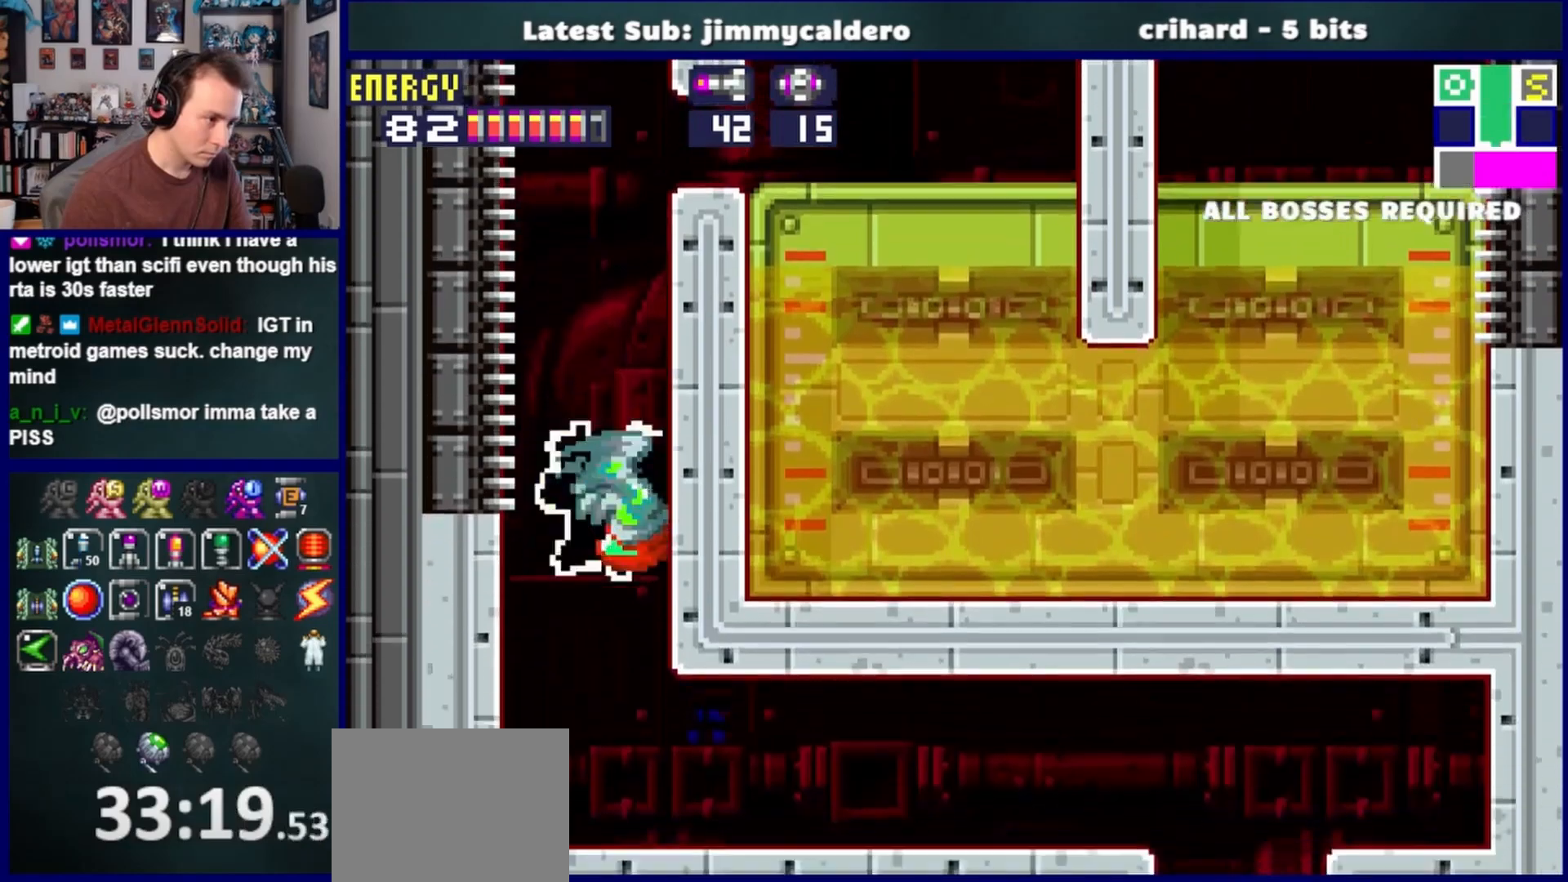
{"buttons": ["DPAD_RIGHT"], "left_stick": "center", "right_stick": "center", "events": []}
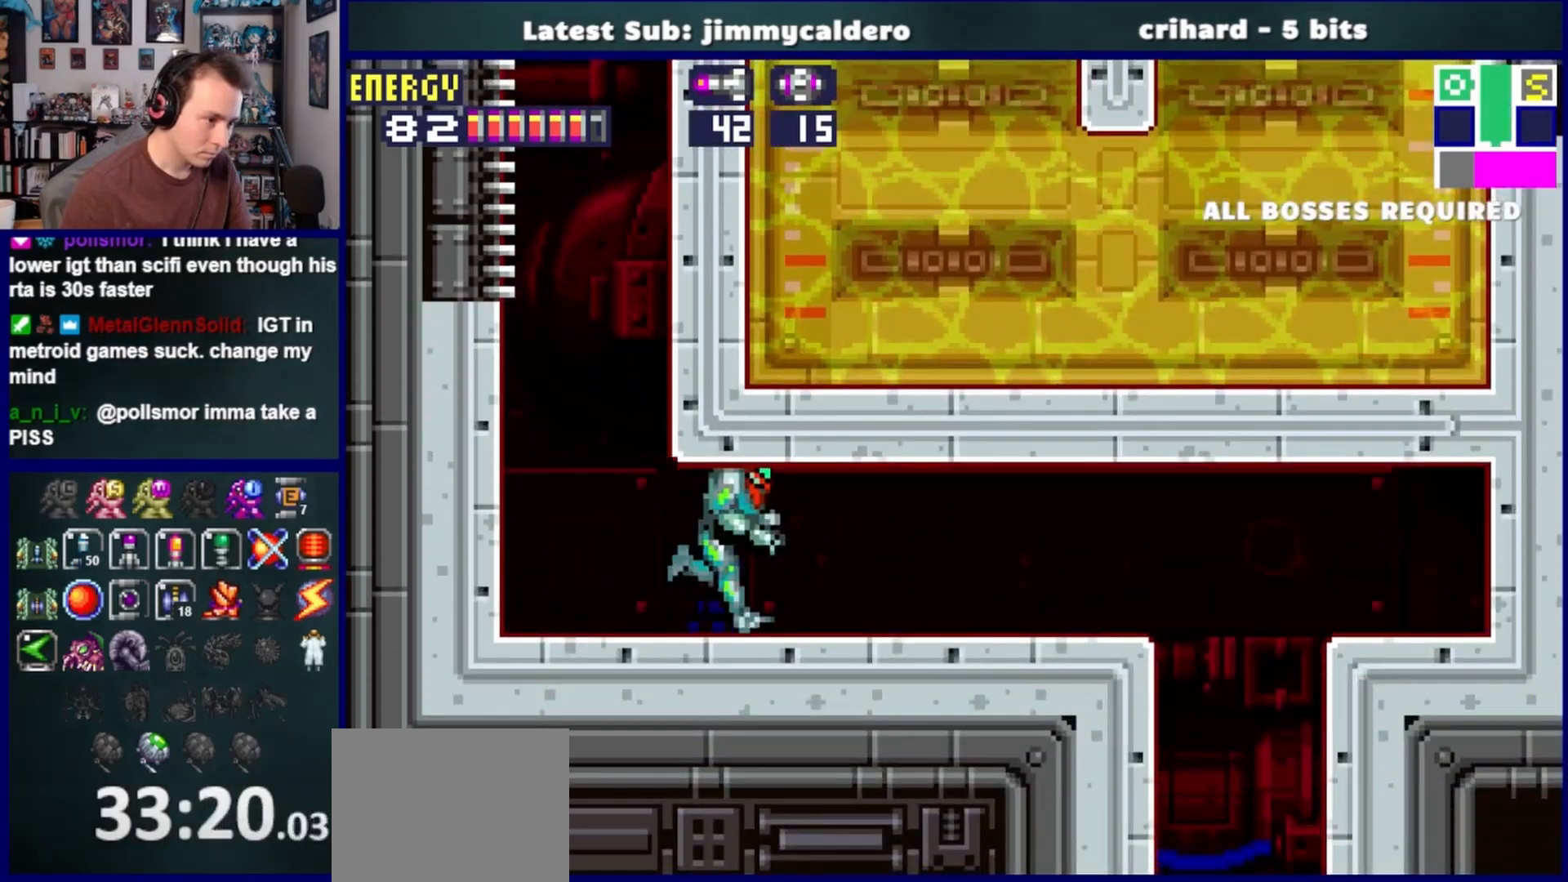
{"buttons": ["DPAD_RIGHT"], "left_stick": "center", "right_stick": "center", "events": []}
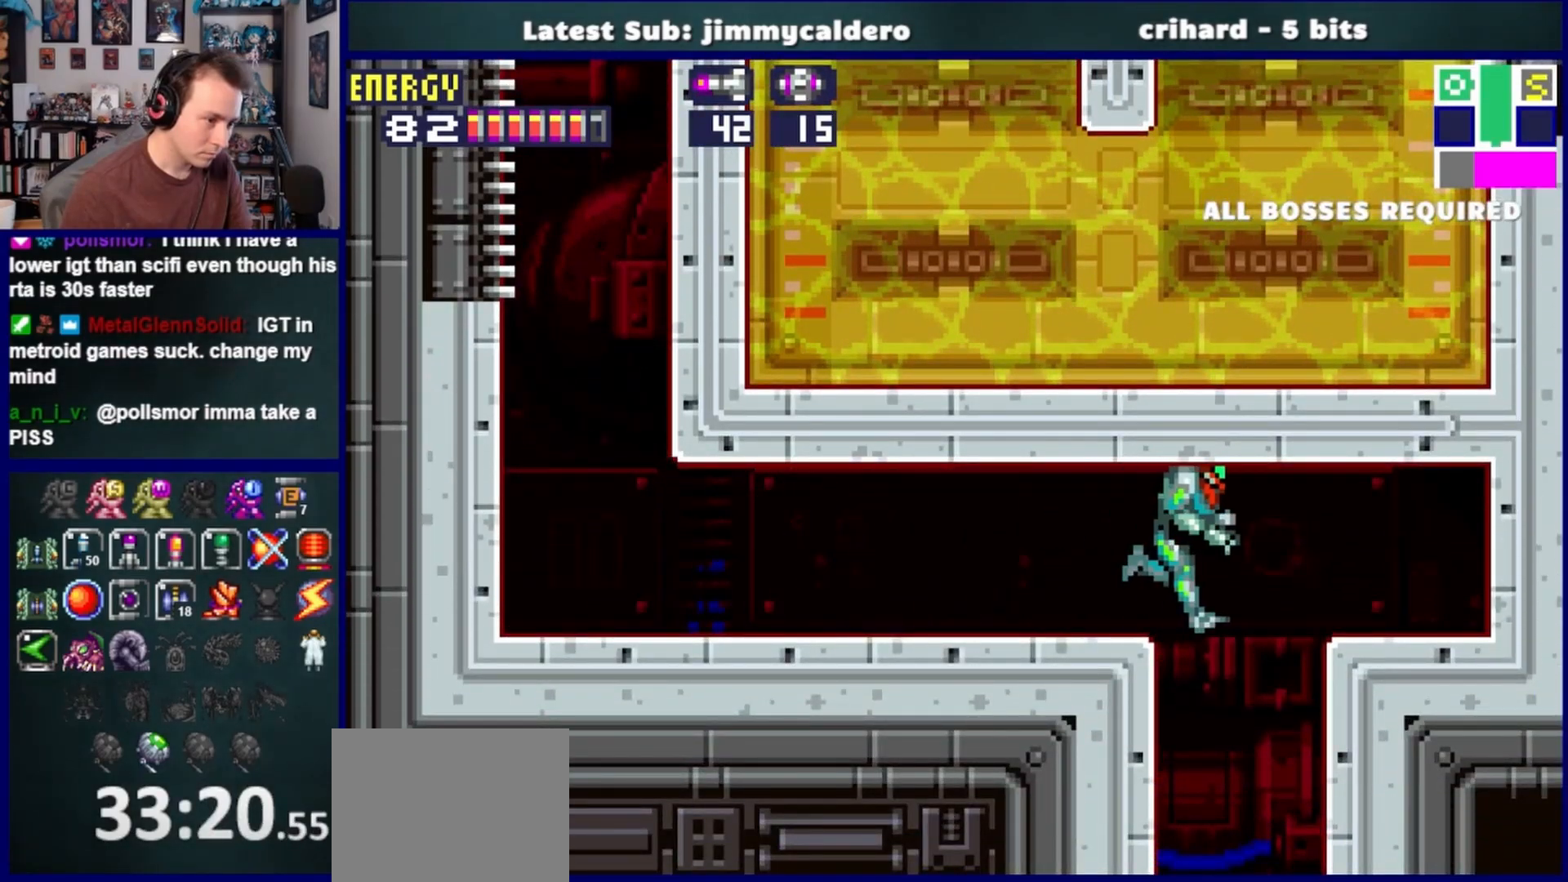
{"buttons": ["DPAD_LEFT"], "left_stick": "center", "right_stick": "center", "events": [[100, "DPAD_RIGHT", "up"], [183, "DPAD_LEFT", "down"], [217, "CROSS", "down"], [283, "CROSS", "up"]]}
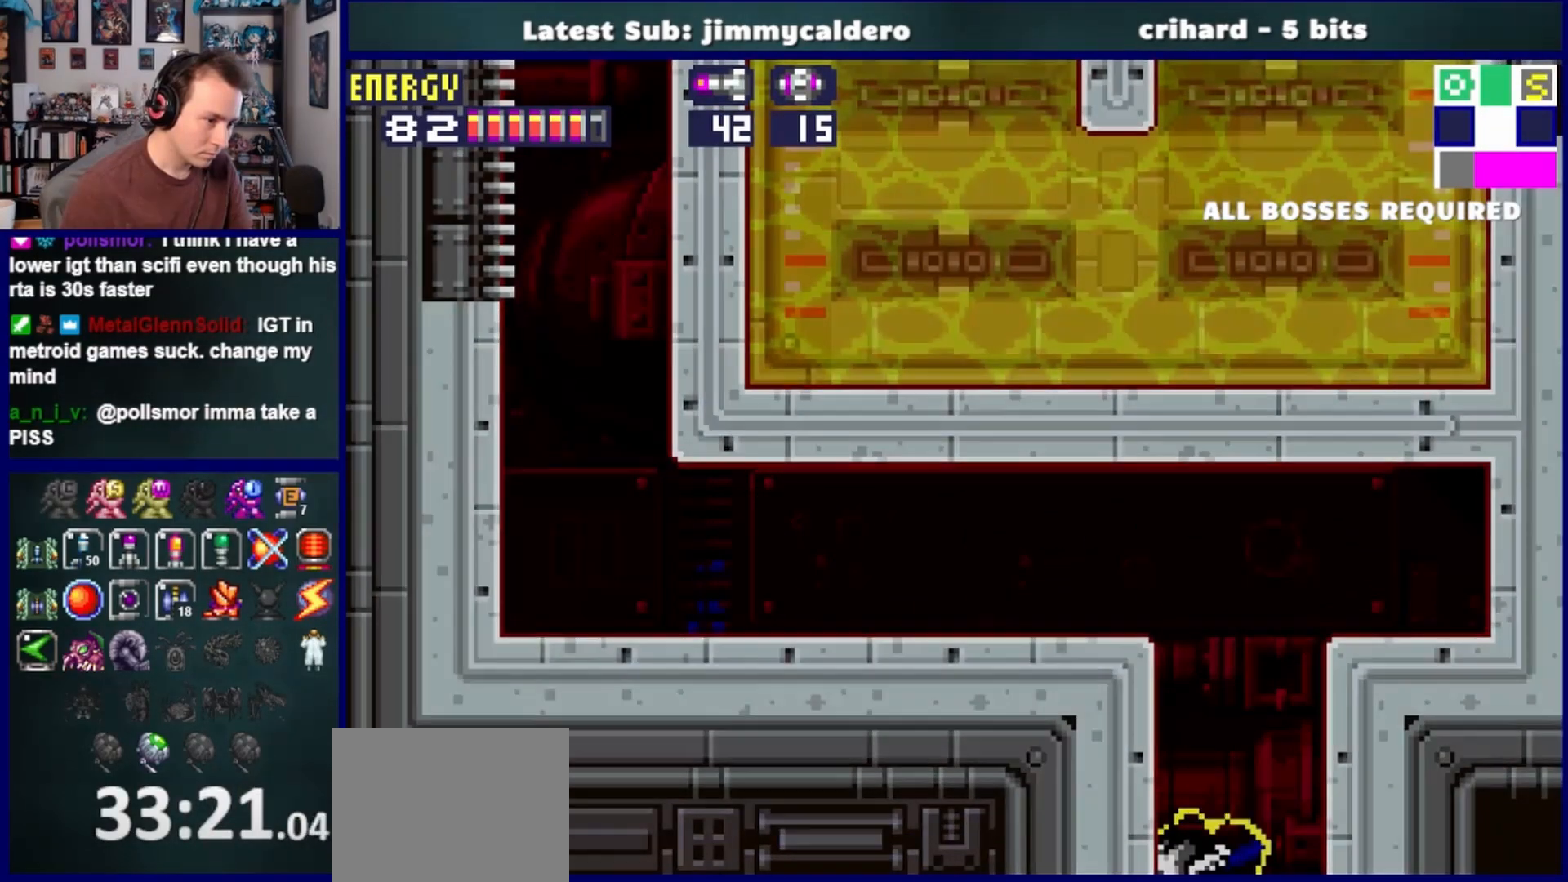
{"buttons": ["DPAD_LEFT"], "left_stick": "center", "right_stick": "center"}
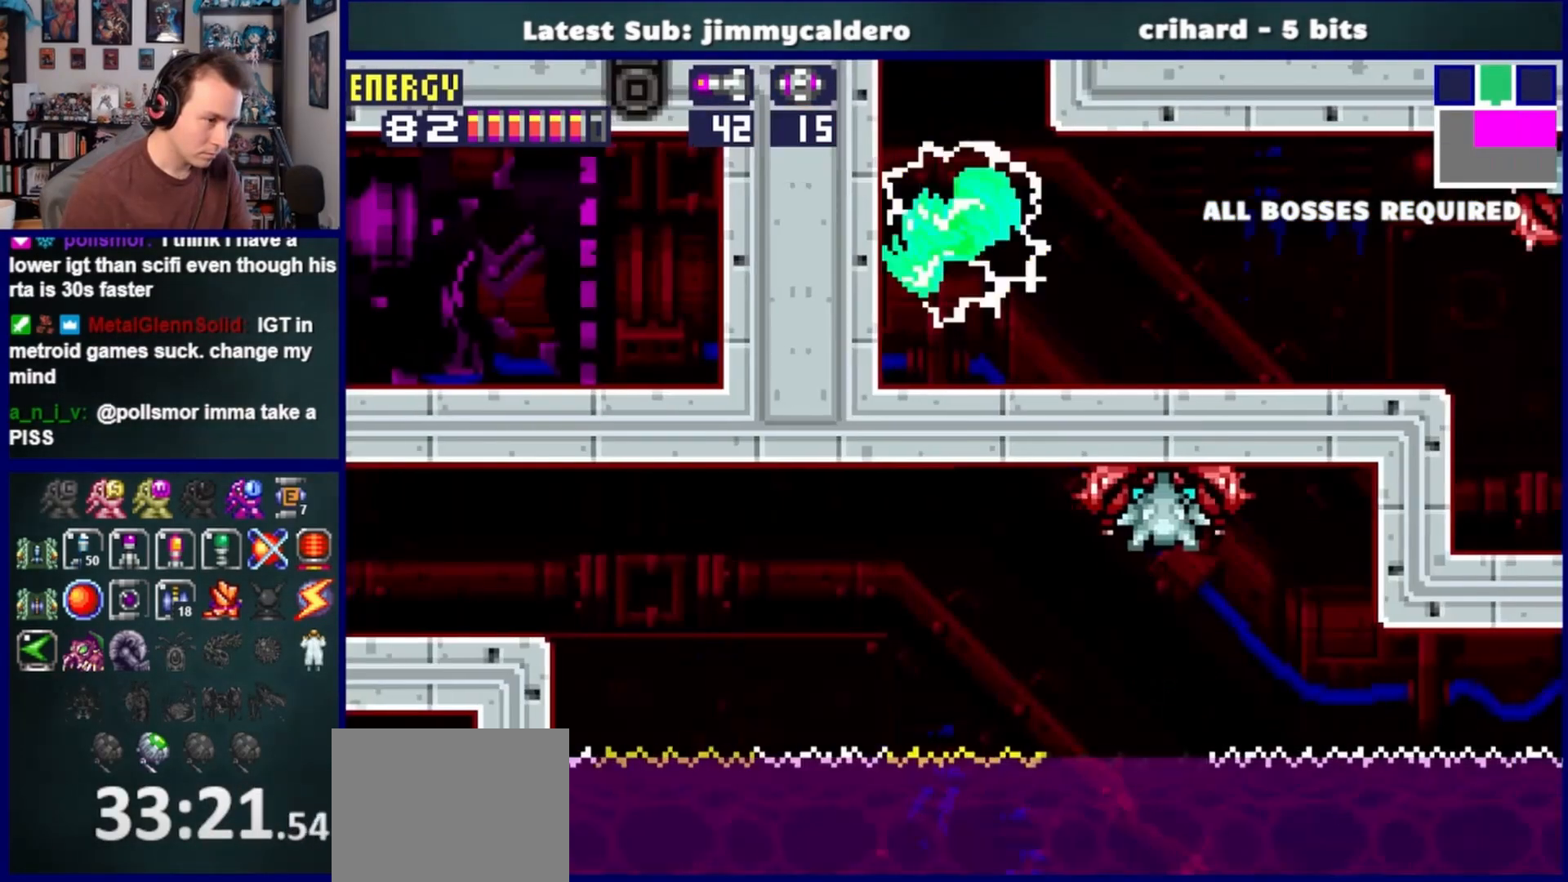
{"buttons": ["DPAD_LEFT"], "left_stick": "center", "right_stick": "center", "events": [[67, "SQUARE", "down"], [133, "SQUARE", "up"], [367, "CROSS", "down"], [450, "CROSS", "up"]]}
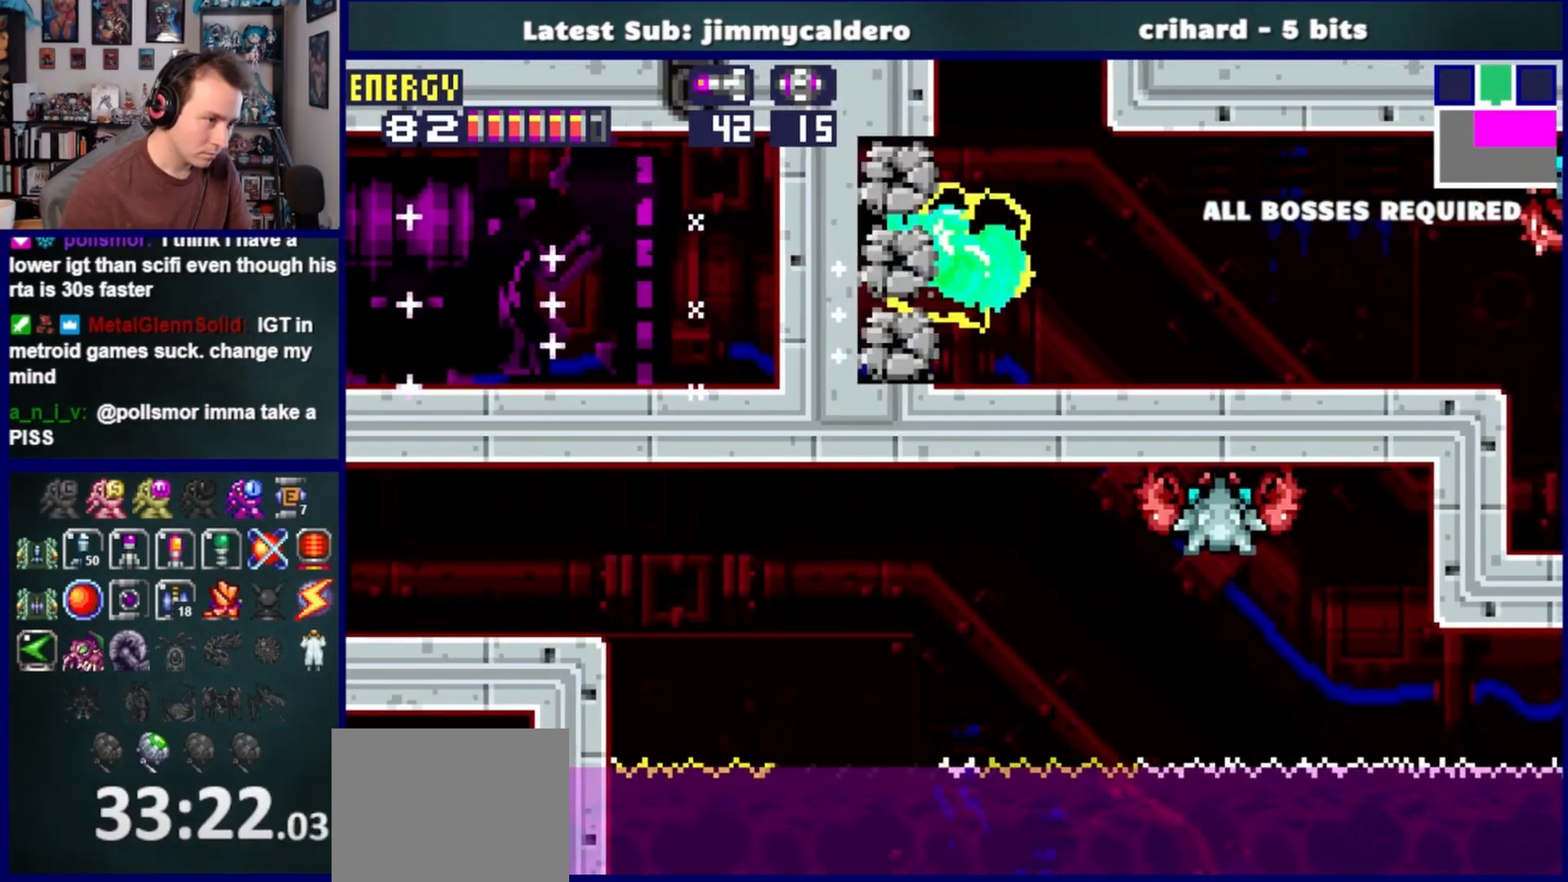
{"buttons": ["DPAD_LEFT"], "left_stick": "center", "right_stick": "center", "events": [[317, "CROSS", "down"], [350, "CROSS", "up"]]}
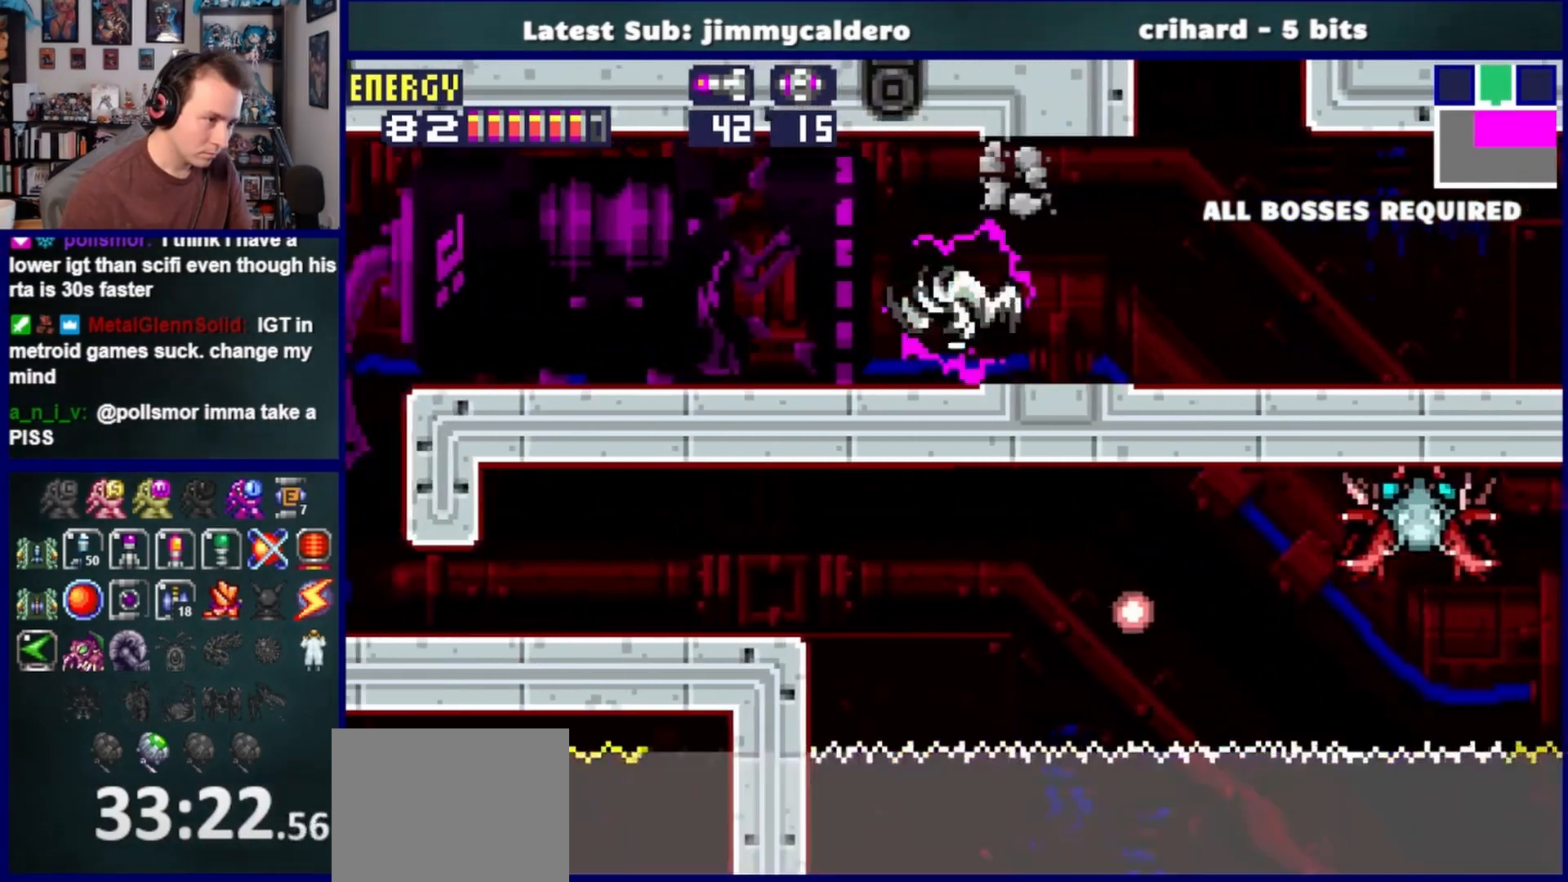
{"buttons": ["DPAD_LEFT"], "left_stick": "center", "right_stick": "center", "events": [[250, "SQUARE", "down"], [317, "SQUARE", "up"], [417, "SQUARE", "down"], [483, "SQUARE", "up"]]}
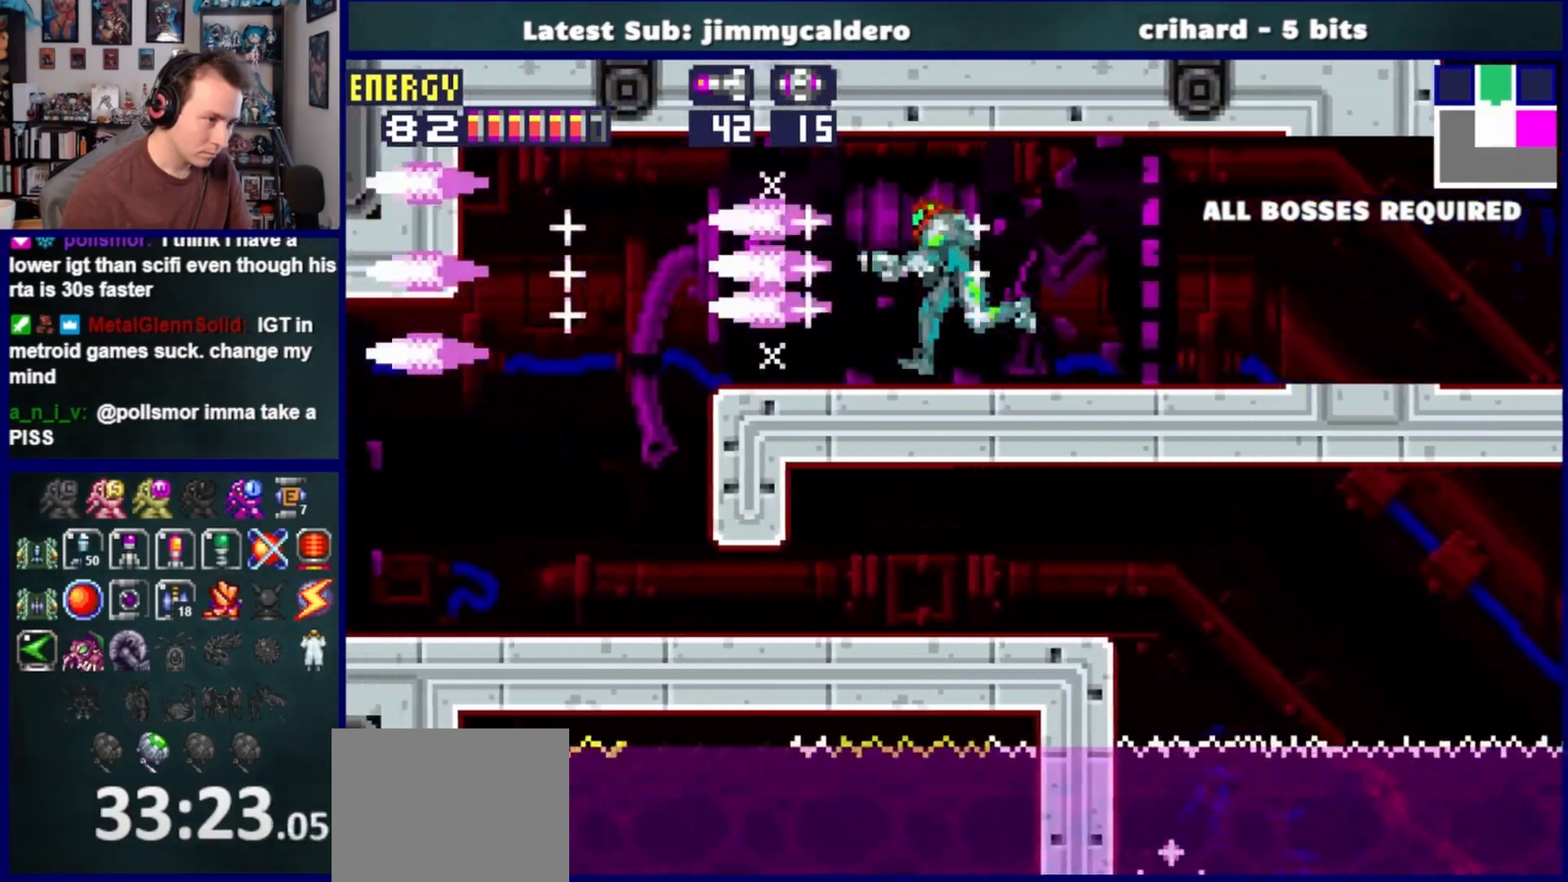
{"buttons": ["DPAD_LEFT"], "left_stick": "center", "right_stick": "center", "events": [[83, "SQUARE", "down"], [150, "SQUARE", "up"]]}
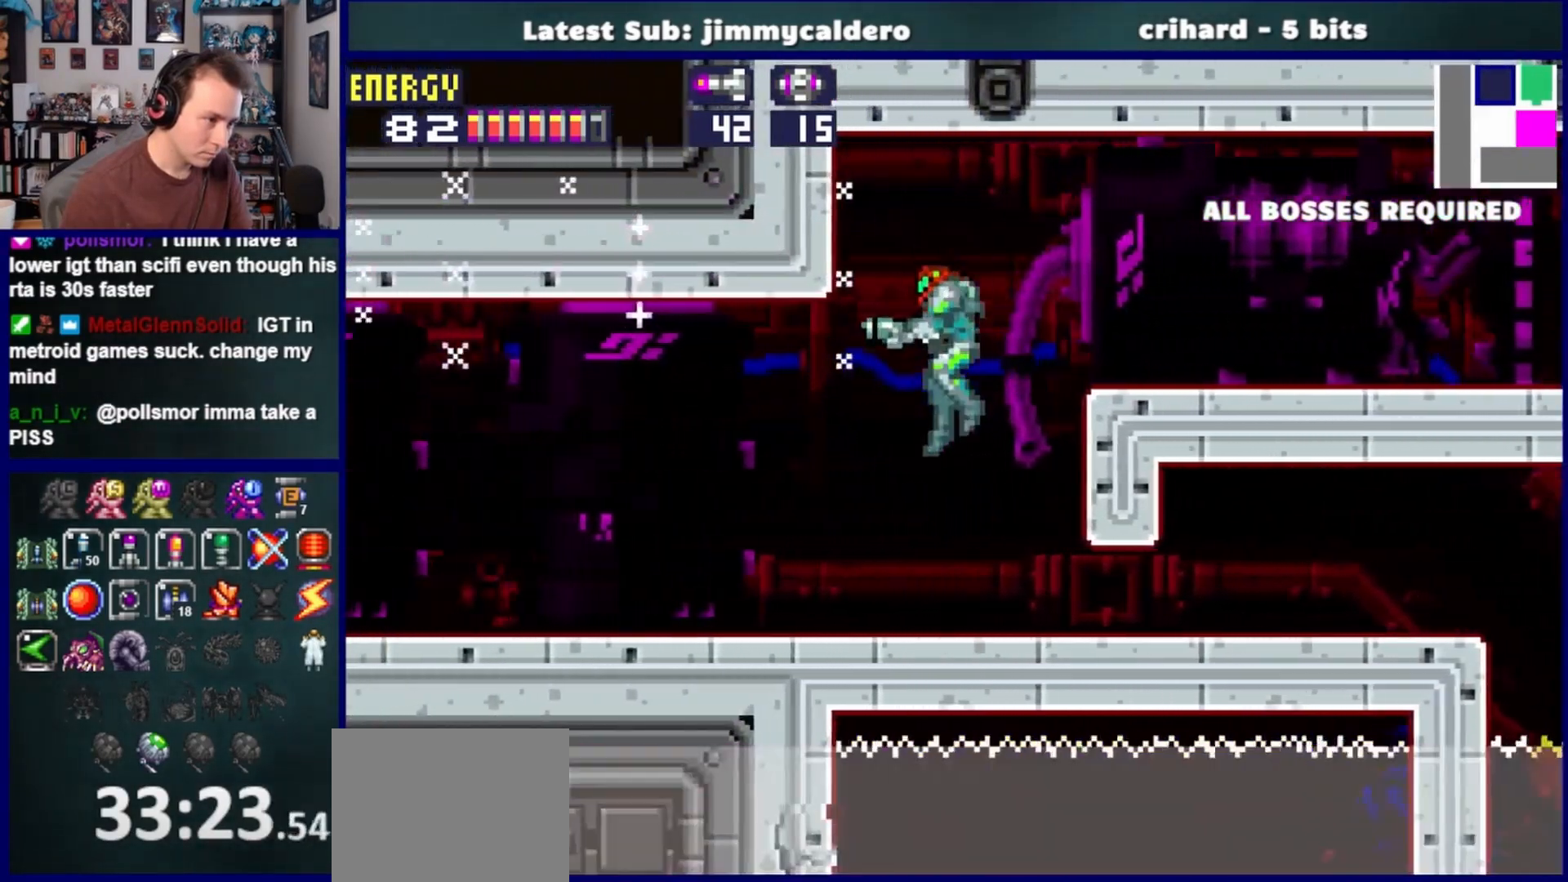
{"buttons": ["SQUARE", "DPAD_LEFT"], "left_stick": "center", "right_stick": "center", "events": [[217, "SQUARE", "down"], [267, "SQUARE", "up"], [350, "SQUARE", "down"], [417, "SQUARE", "up"], [500, "SQUARE", "down"]]}
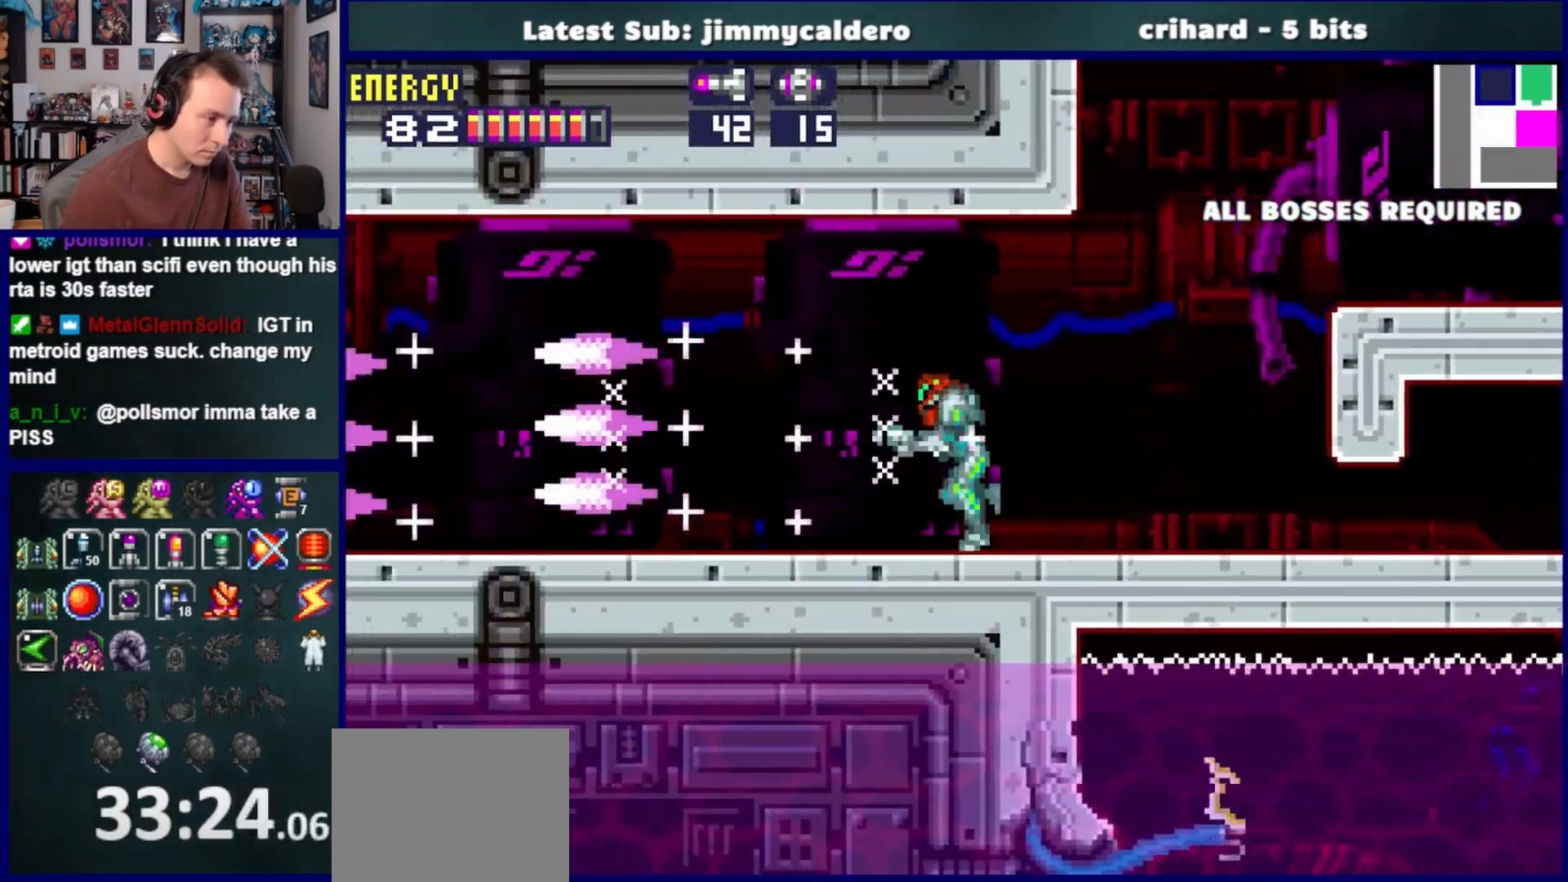
{"buttons": ["SQUARE", "DPAD_LEFT"], "left_stick": "center", "right_stick": "center", "events": [[50, "SQUARE", "up"], [133, "SQUARE", "down"], [200, "SQUARE", "up"], [300, "SQUARE", "down"], [367, "SQUARE", "up"], [450, "SQUARE", "down"]]}
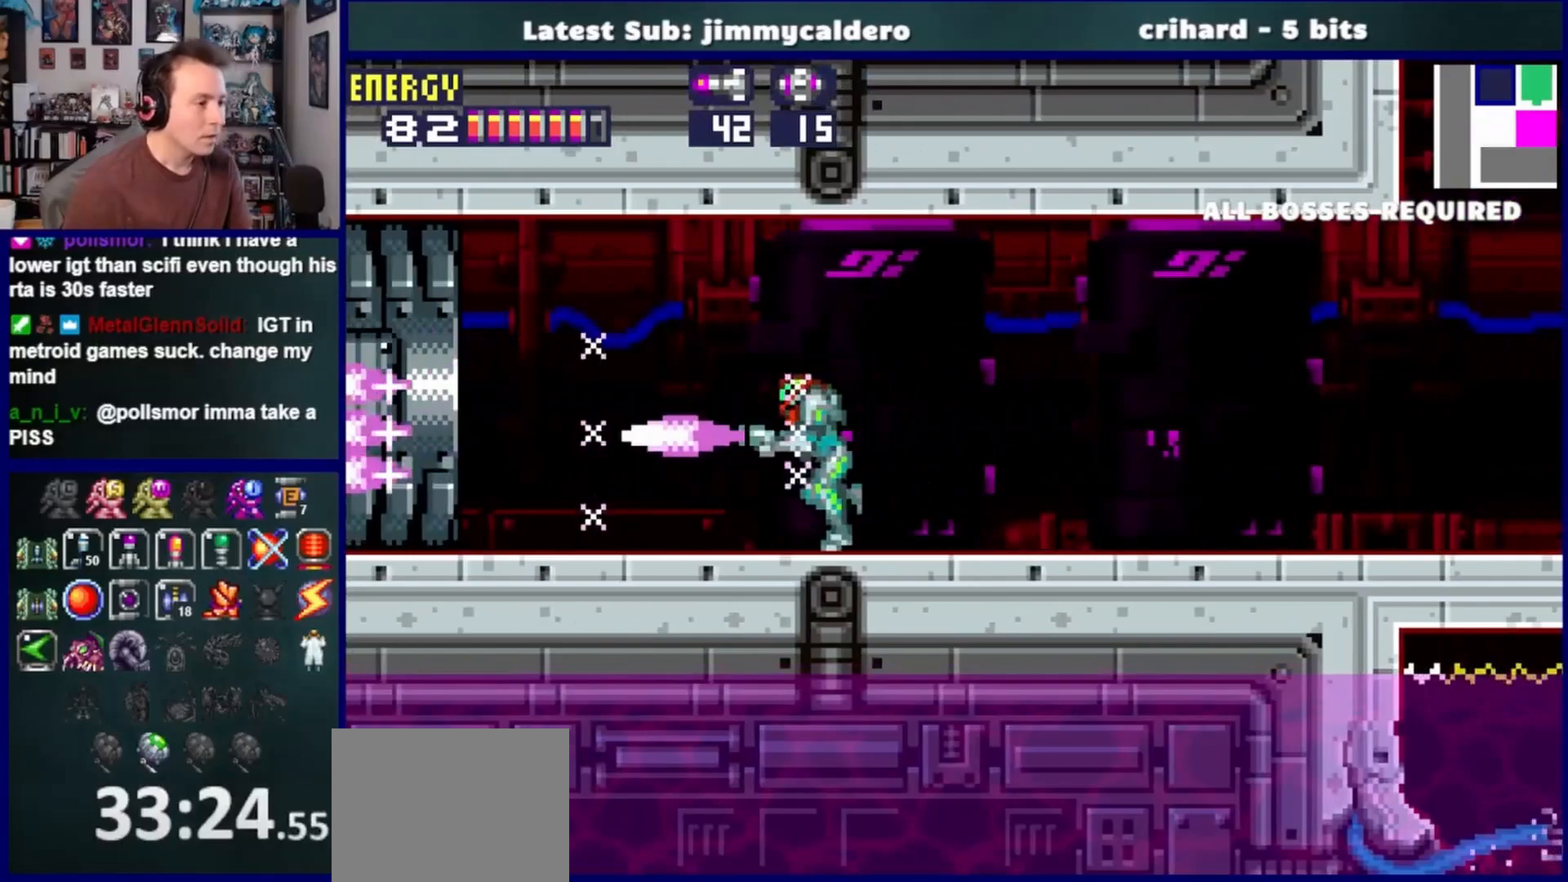
{"buttons": ["DPAD_LEFT"], "left_stick": "center", "right_stick": "center", "events": [[50, "SQUARE", "up"]]}
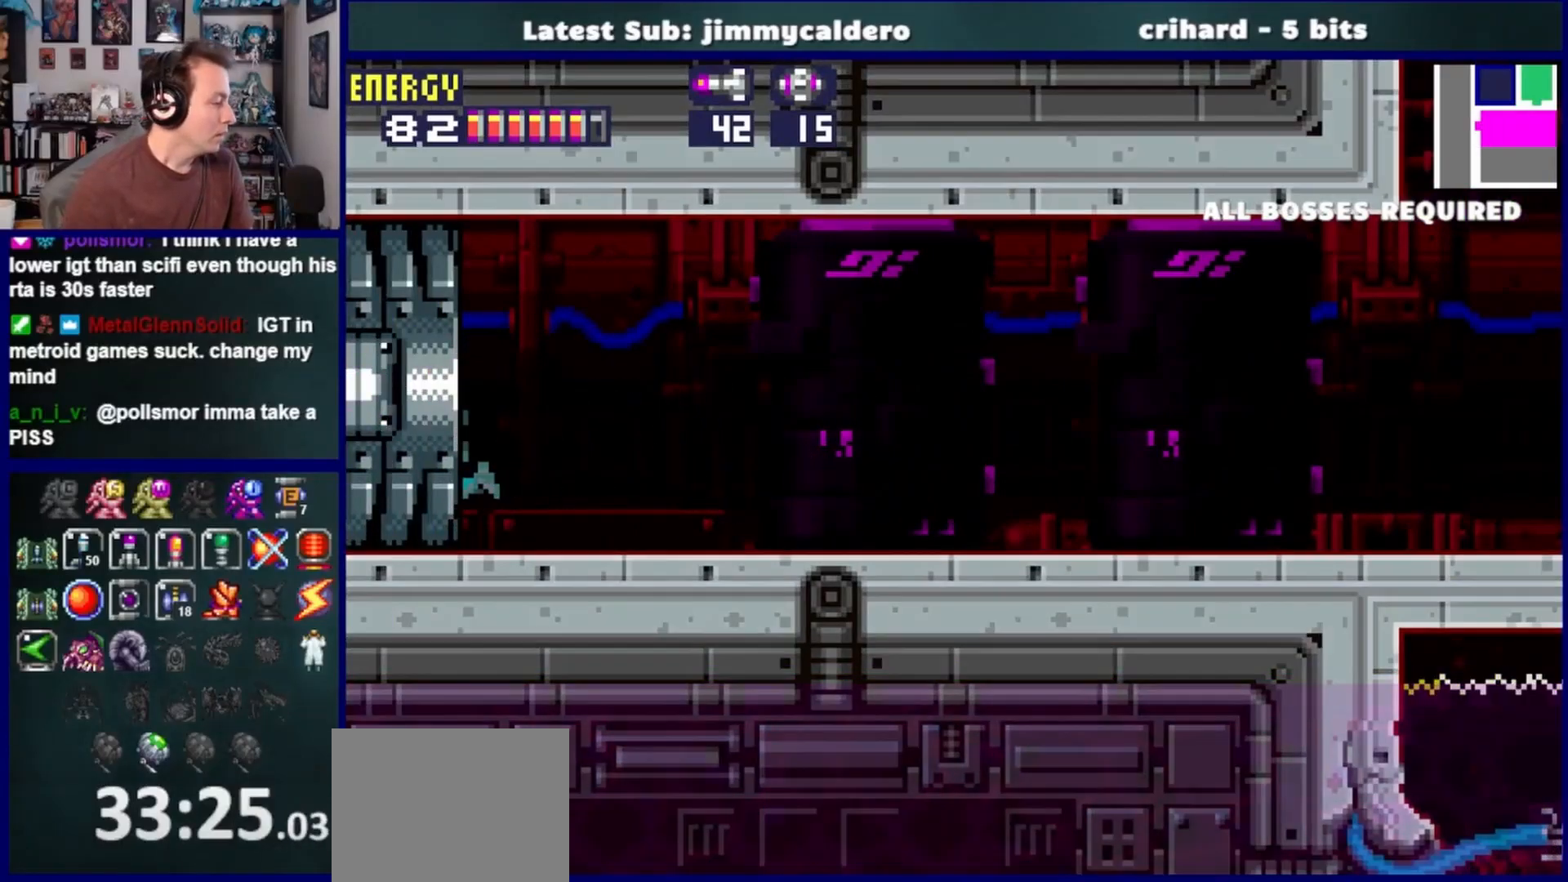
{"buttons": ["DPAD_LEFT"], "left_stick": "center", "right_stick": "center", "events": []}
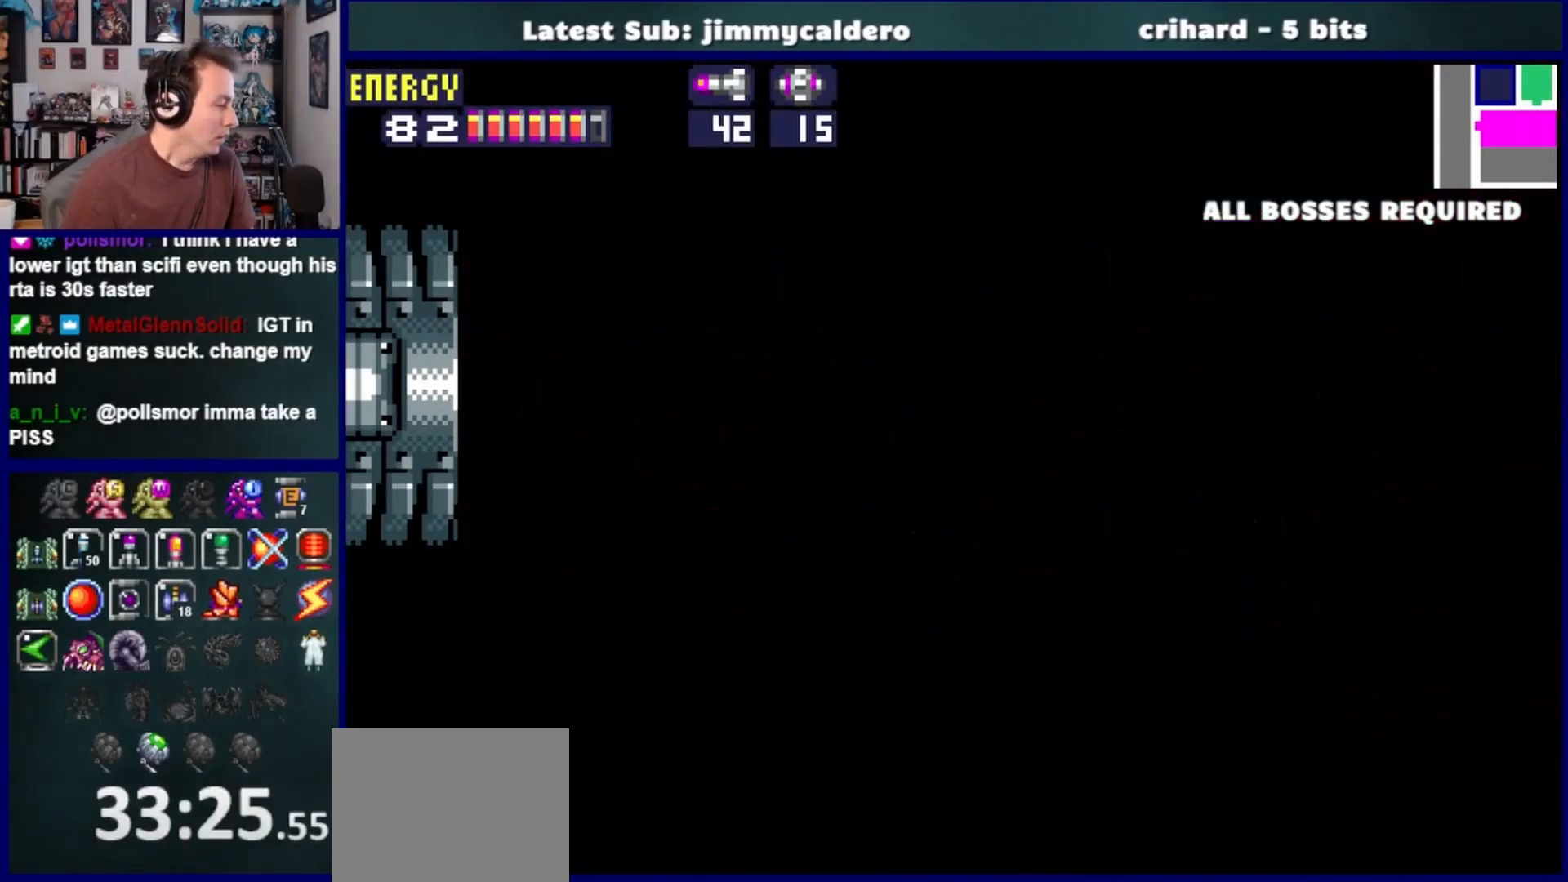
{"buttons": ["DPAD_LEFT"], "left_stick": "center", "right_stick": "center", "events": []}
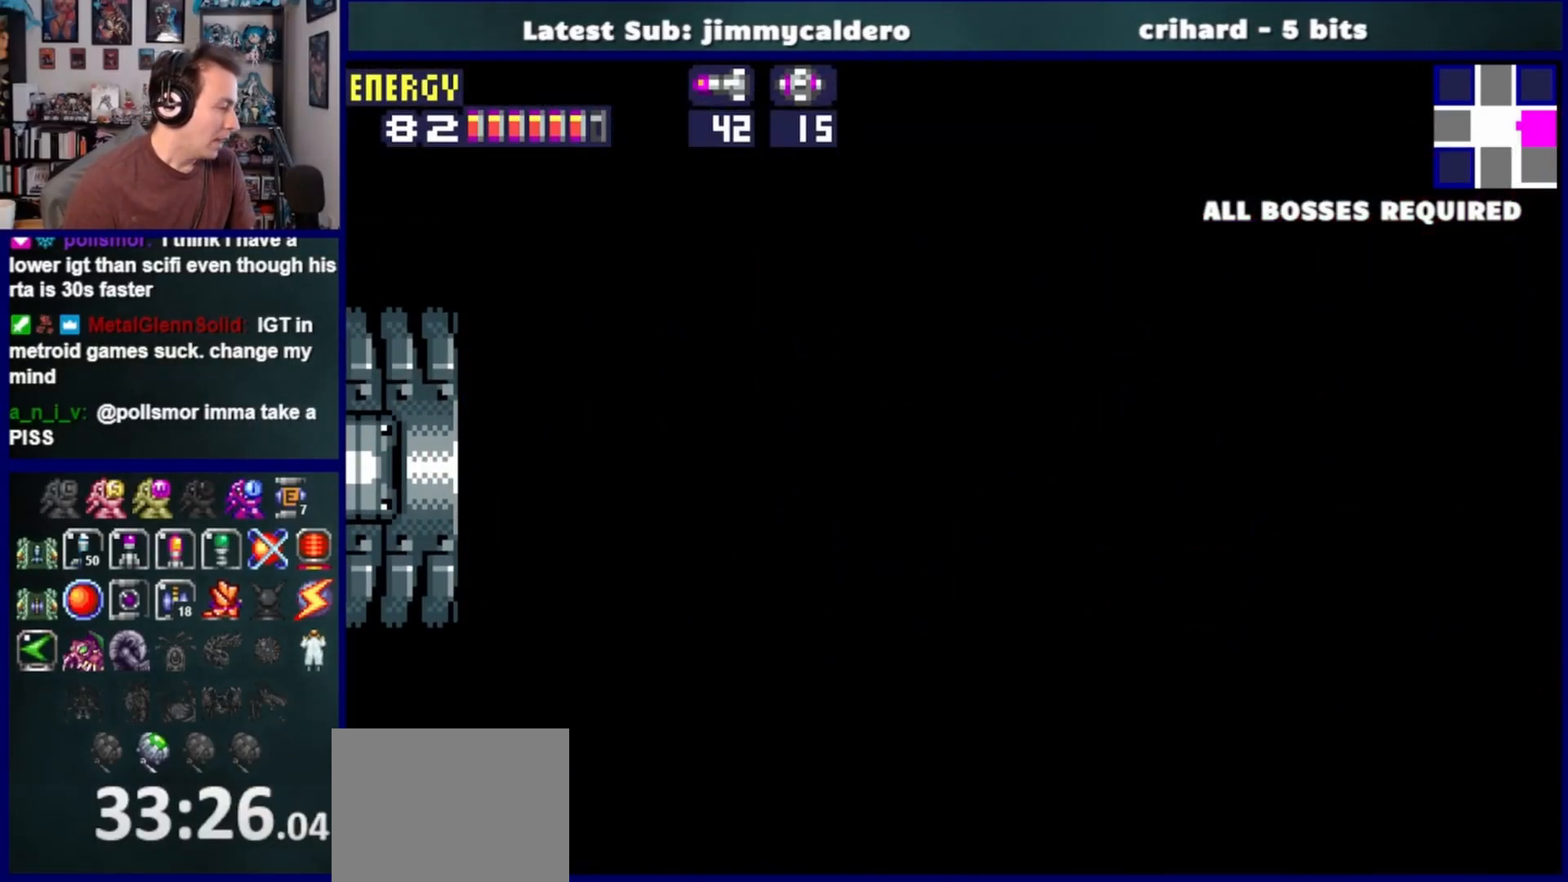
{"buttons": ["DPAD_LEFT"], "left_stick": "center", "right_stick": "center", "events": []}
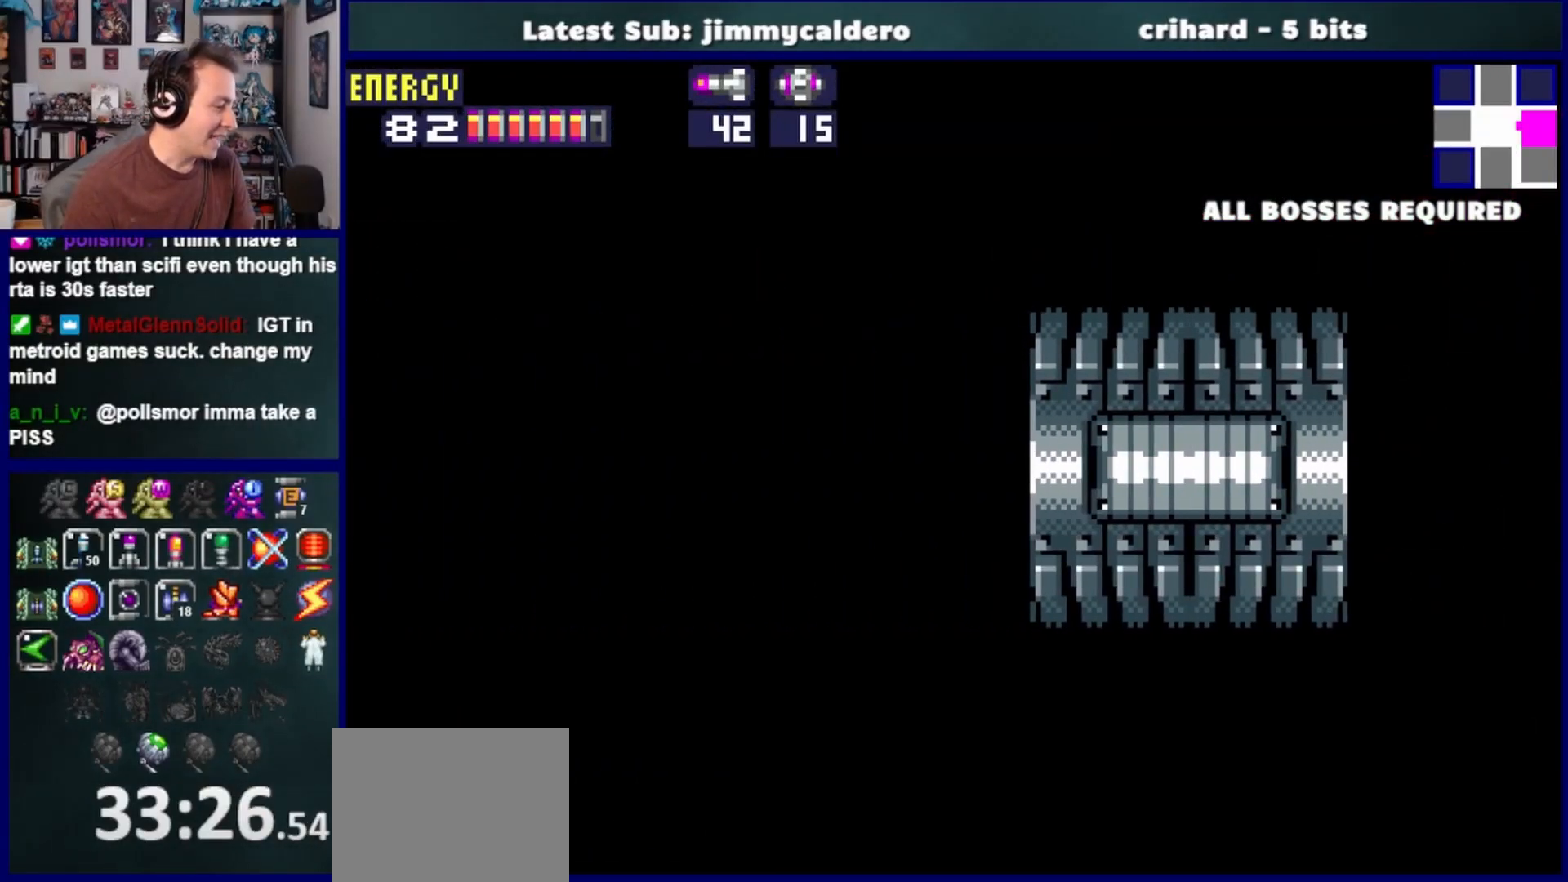
{"buttons": ["DPAD_LEFT"], "left_stick": "center", "right_stick": "center", "events": [[417, "SQUARE", "down"], [500, "SQUARE", "up"]]}
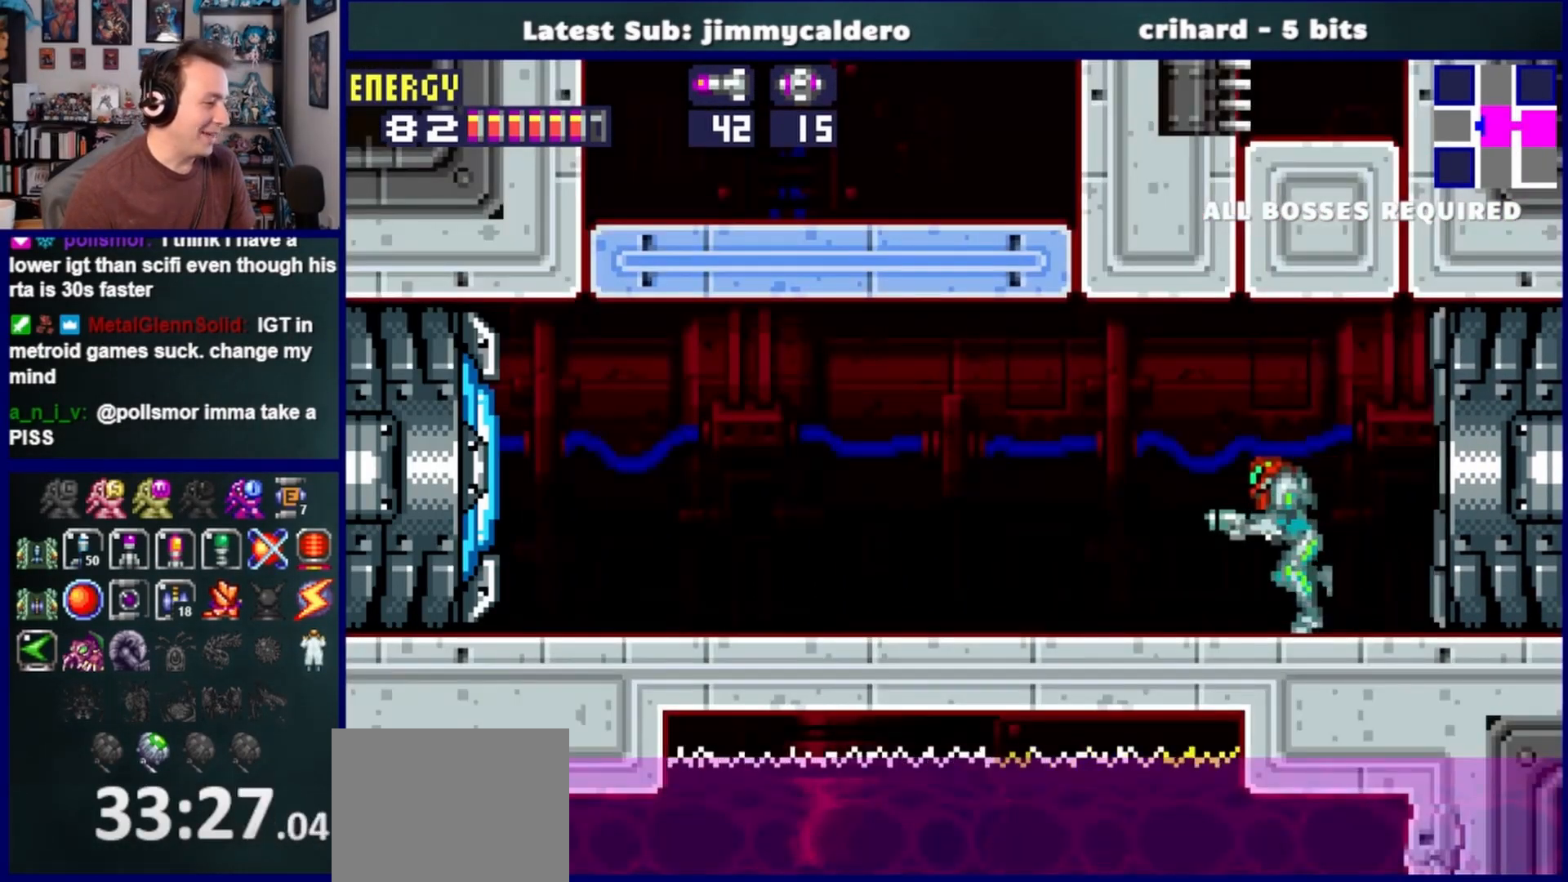
{"buttons": ["DPAD_LEFT"], "left_stick": "center", "right_stick": "center", "events": [[100, "SQUARE", "down"], [183, "SQUARE", "up"], [283, "SQUARE", "down"], [367, "SQUARE", "up"]]}
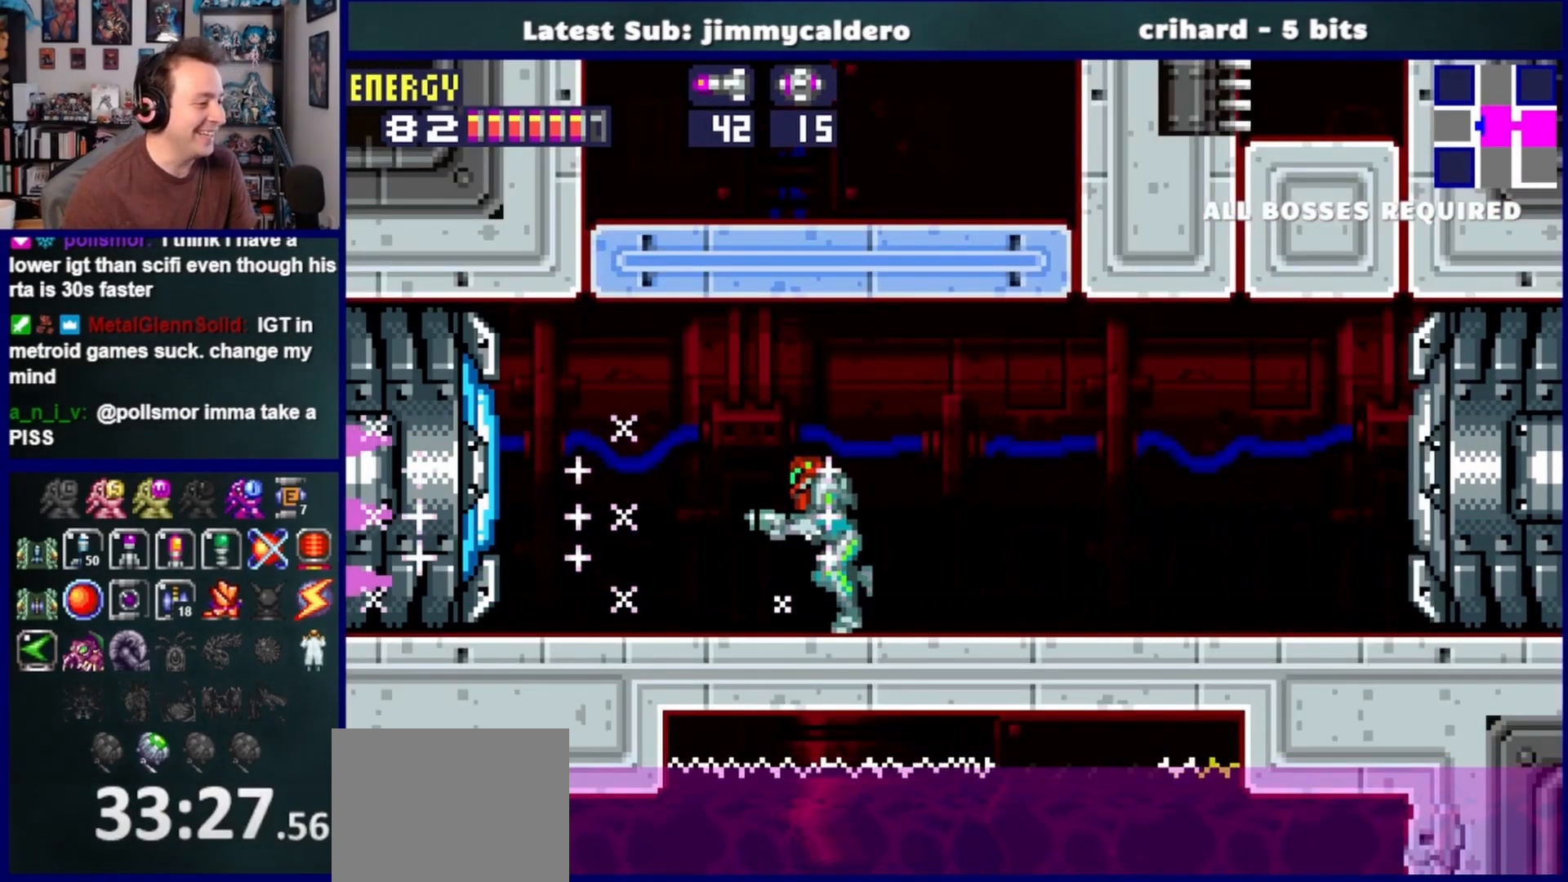
{"buttons": [], "left_stick": "center", "right_stick": "center", "events": [[117, "DPAD_LEFT", "up"]]}